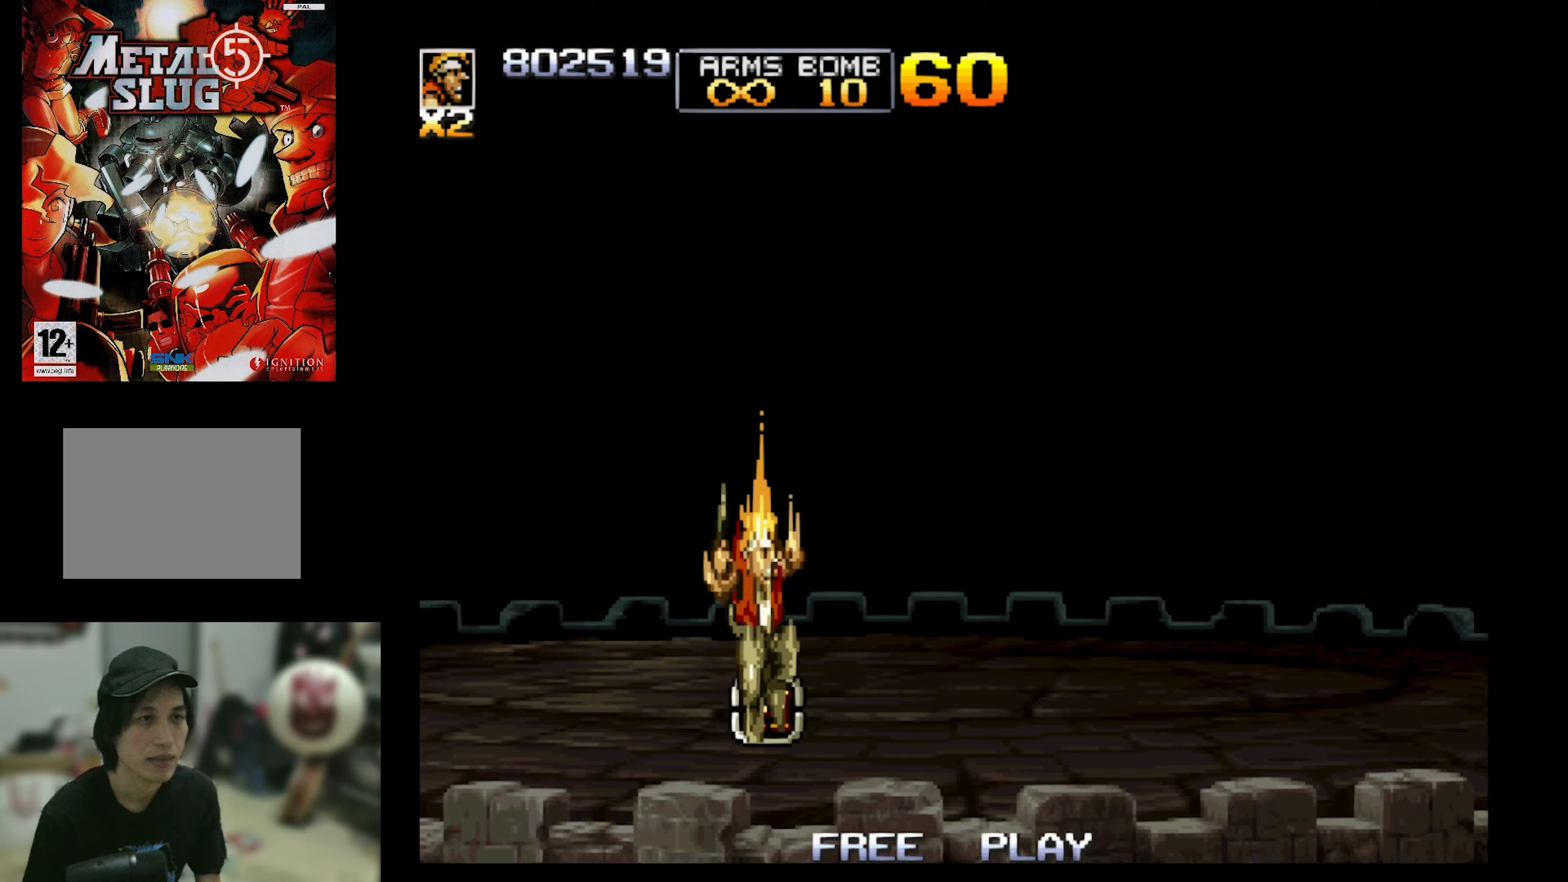
Gameplay with a controller (PlayStation layout); each line is a JSON object with the inputs held at the frame after it. "events" lists button and stick changes between this image and that frame as [ms after this image, input, new state], when the widget could be followed in between. Not read: L3 R3 left_stick right_stick.
{"buttons": ["DPAD_RIGHT"], "events": [[284, "DPAD_RIGHT", "down"]]}
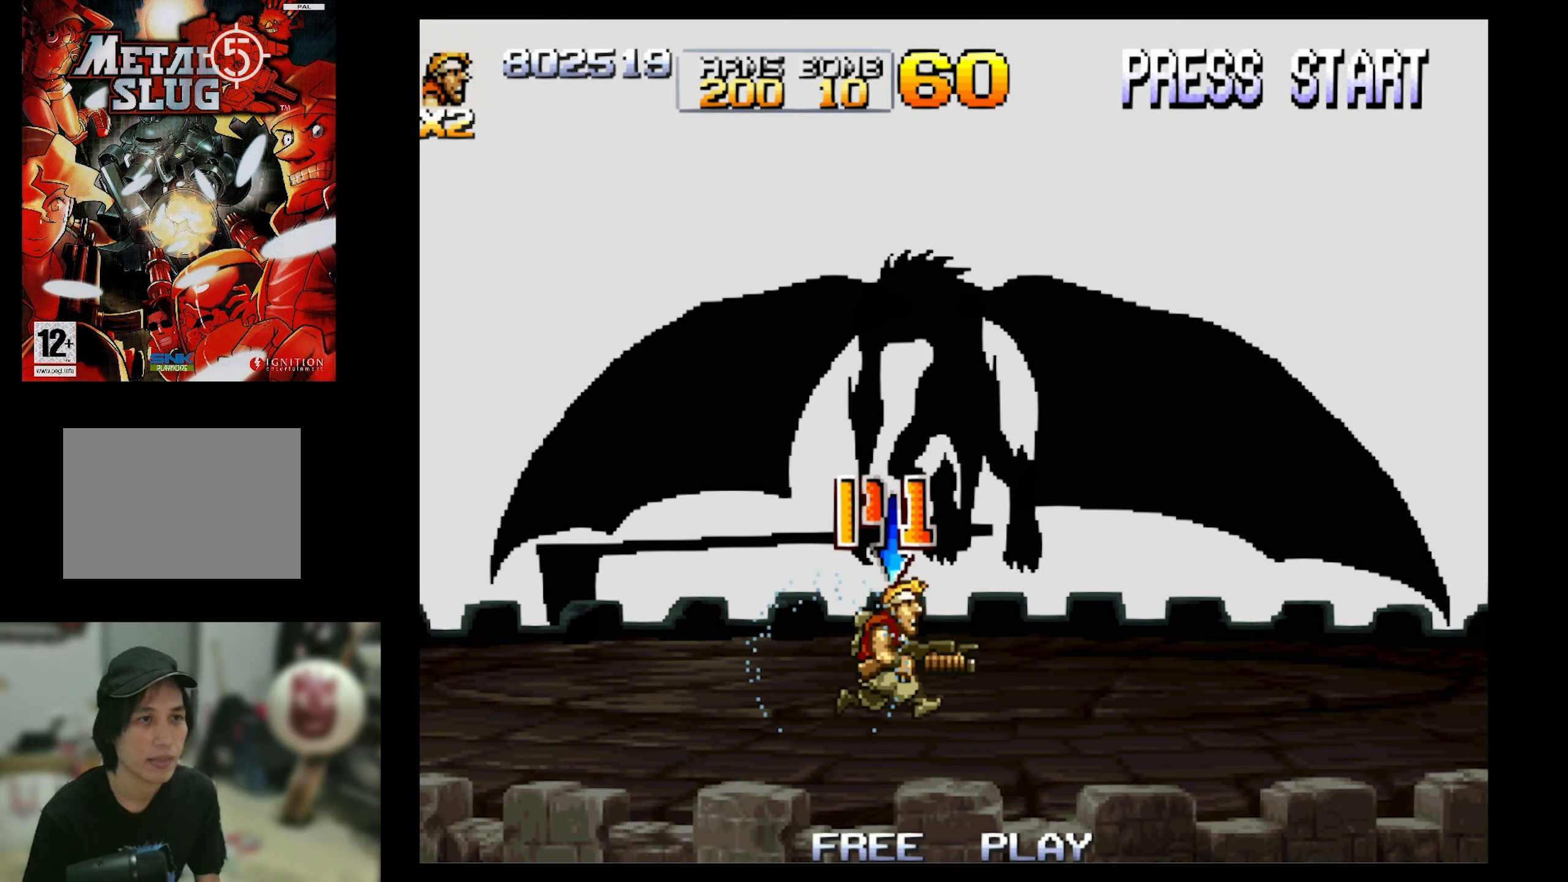
{"buttons": ["DPAD_UP", "DPAD_RIGHT"], "events": [[50, "CROSS", "down"], [150, "CROSS", "up"], [150, "DPAD_UP", "down"]]}
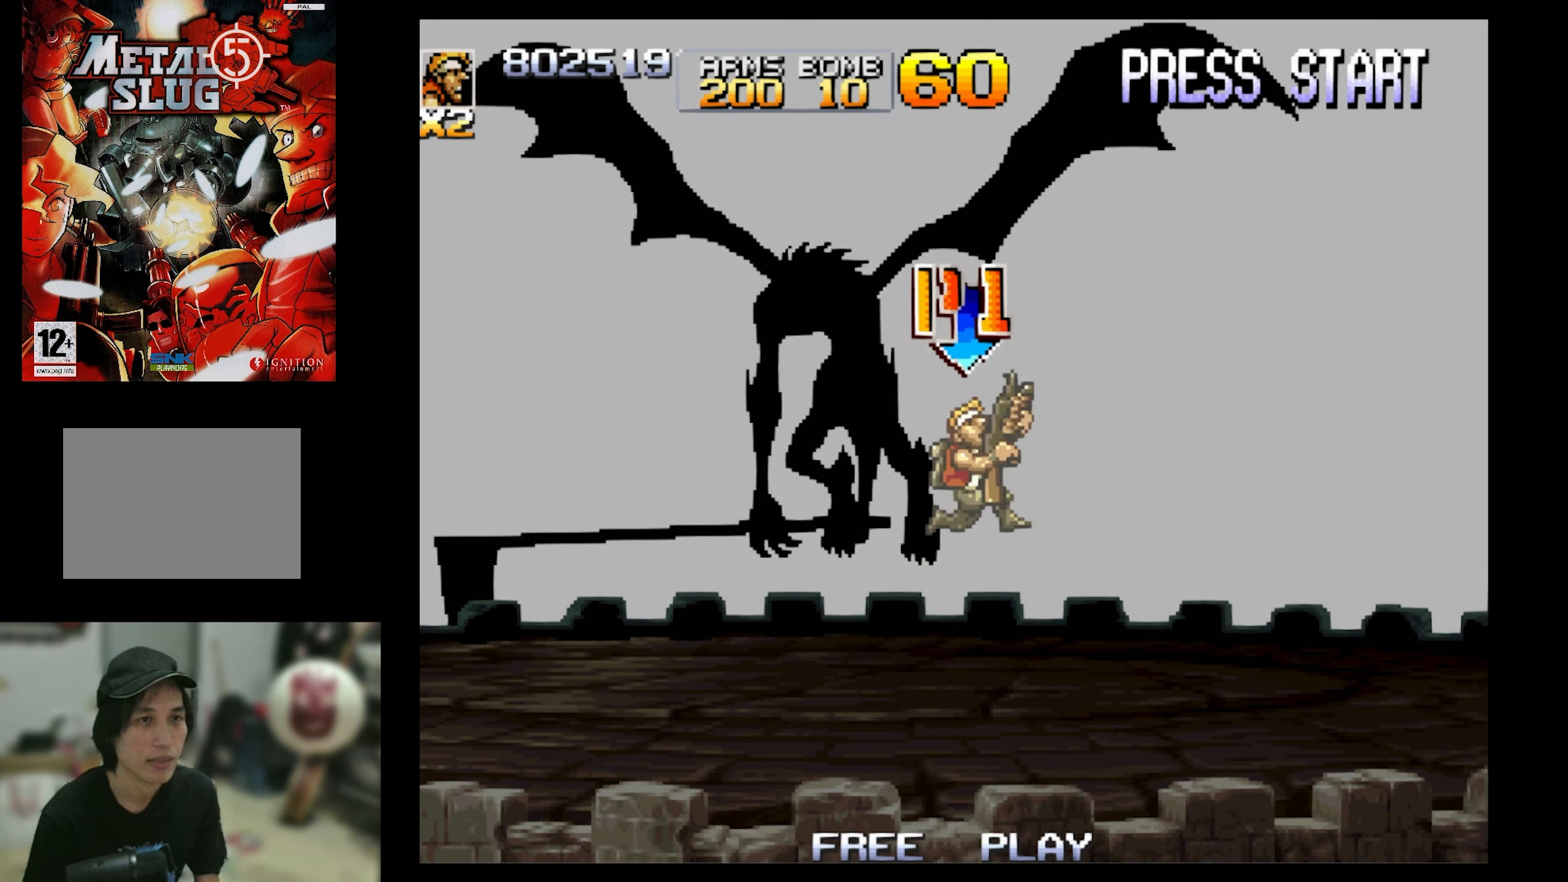
{"buttons": ["DPAD_UP", "DPAD_RIGHT"], "events": [[50, "DPAD_UP", "up"], [467, "DPAD_UP", "down"]]}
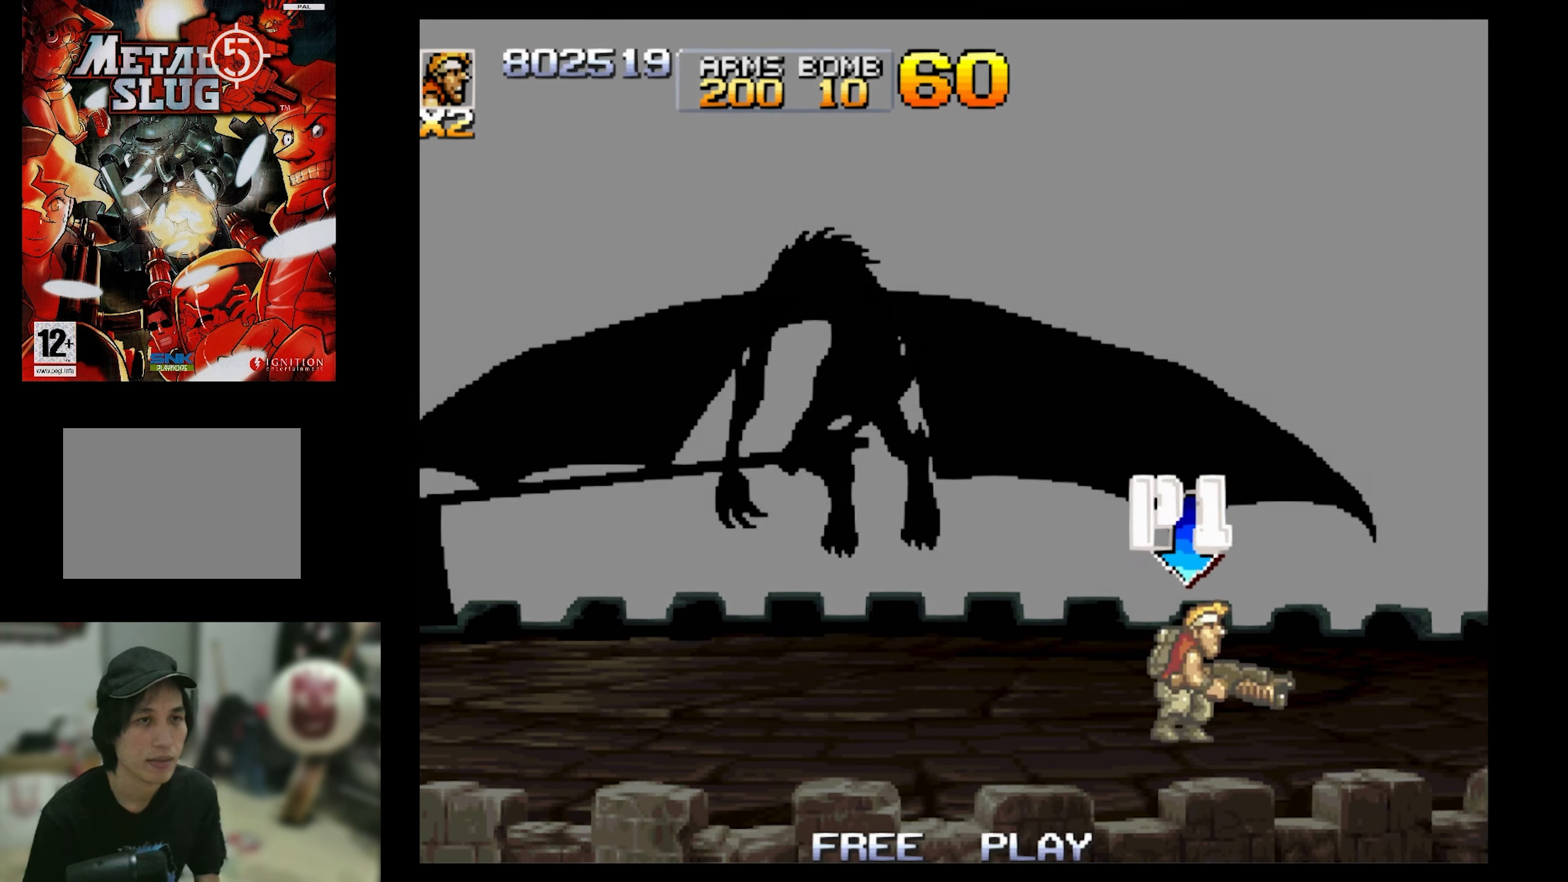
{"buttons": [], "events": [[200, "DPAD_UP", "up"], [434, "DPAD_RIGHT", "up"]]}
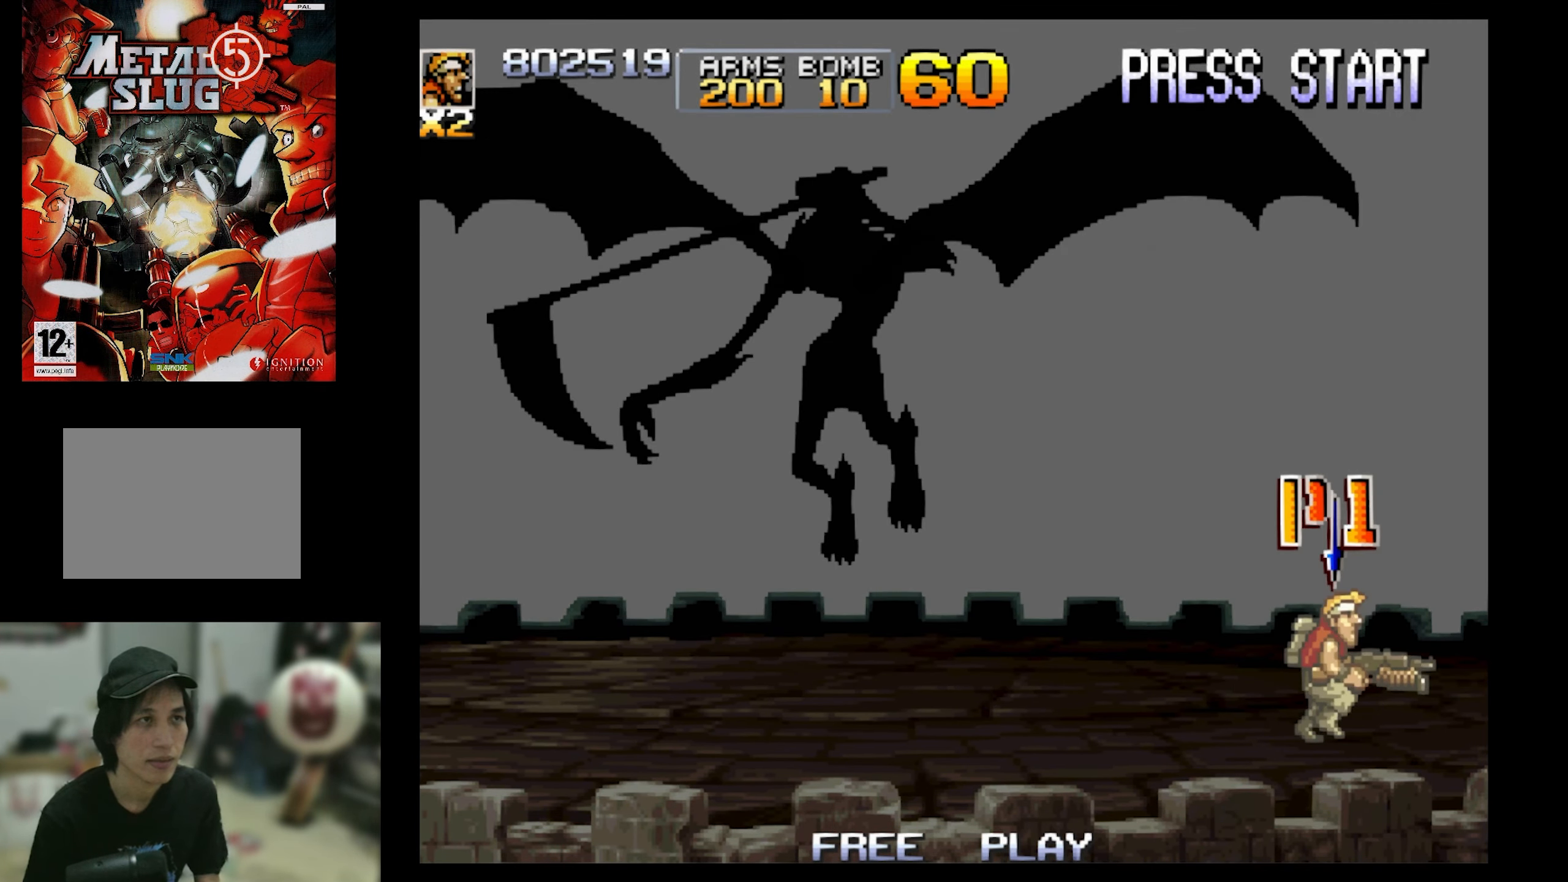
{"buttons": [], "events": [[100, "DPAD_LEFT", "down"], [350, "DPAD_LEFT", "up"]]}
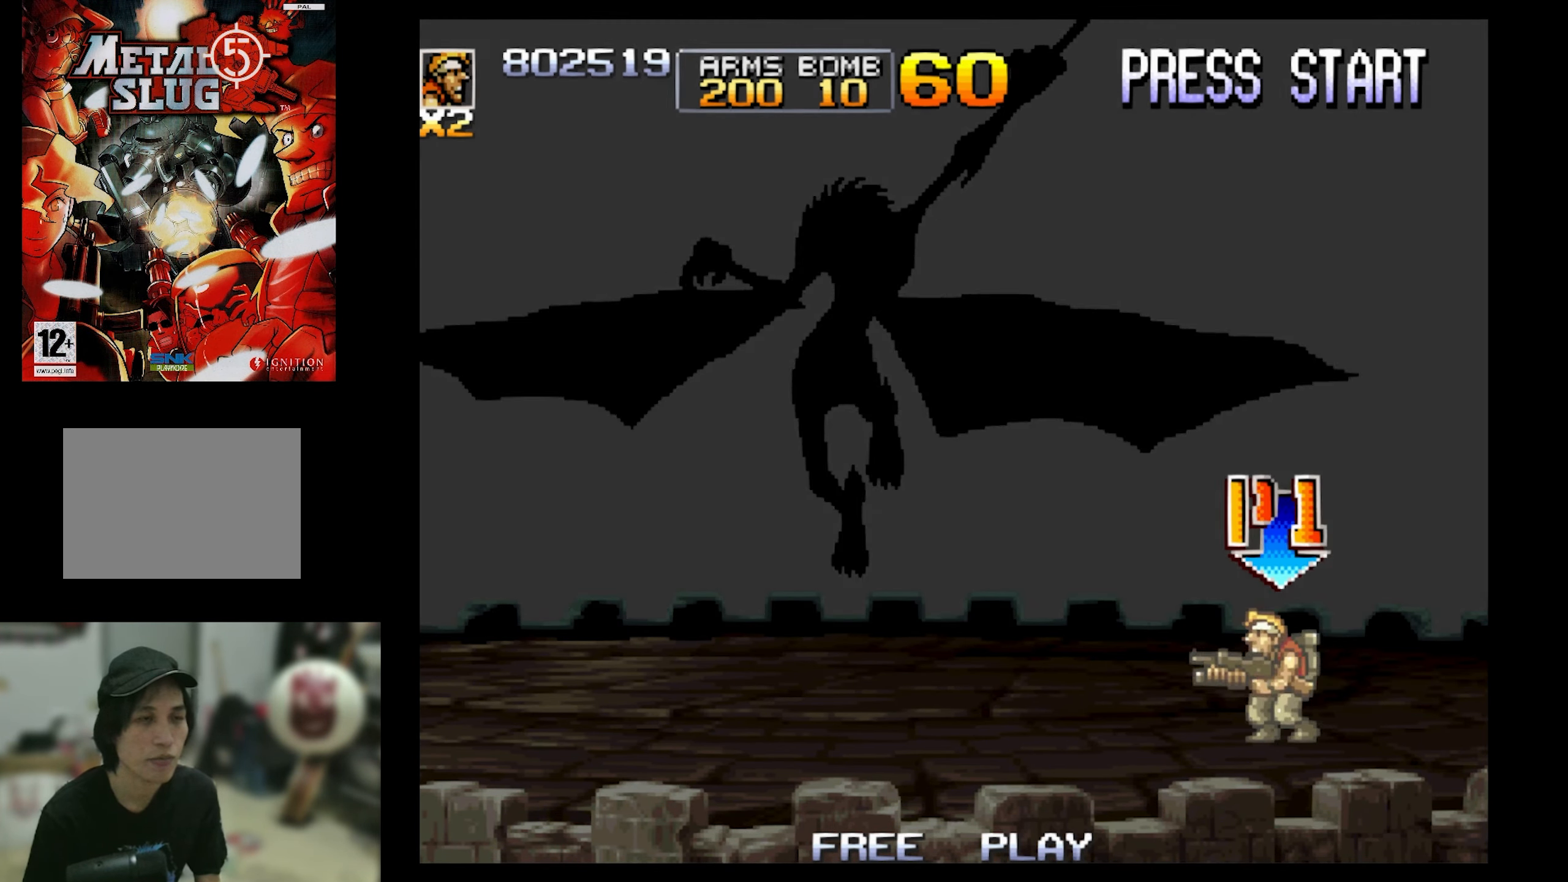
{"buttons": ["DPAD_LEFT"], "events": [[67, "DPAD_LEFT", "down"]]}
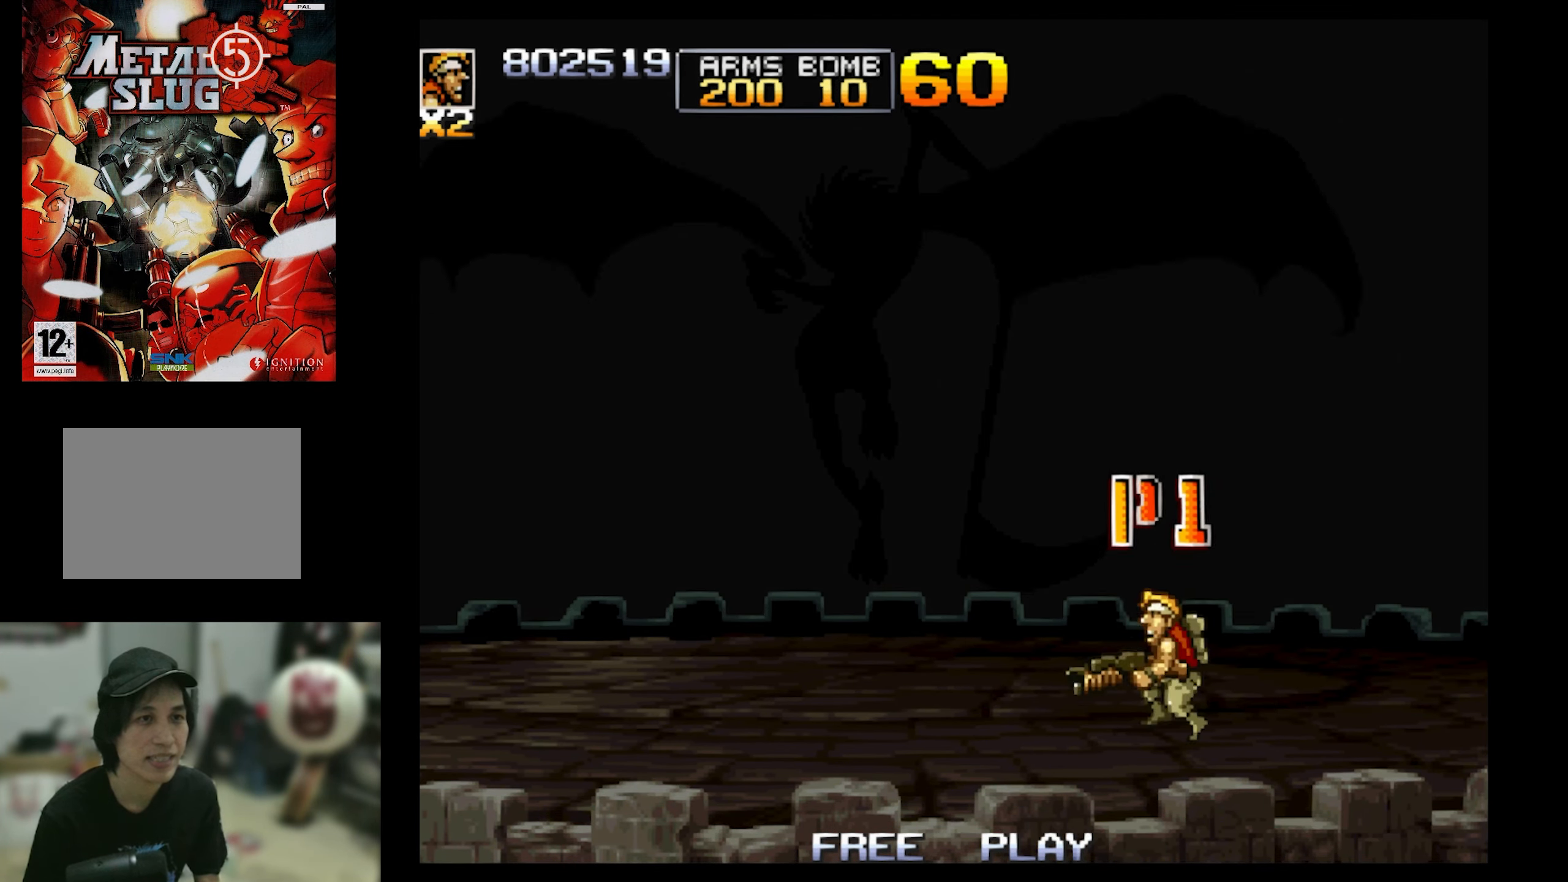
{"buttons": ["CROSS", "DPAD_LEFT"], "events": [[284, "CROSS", "down"]]}
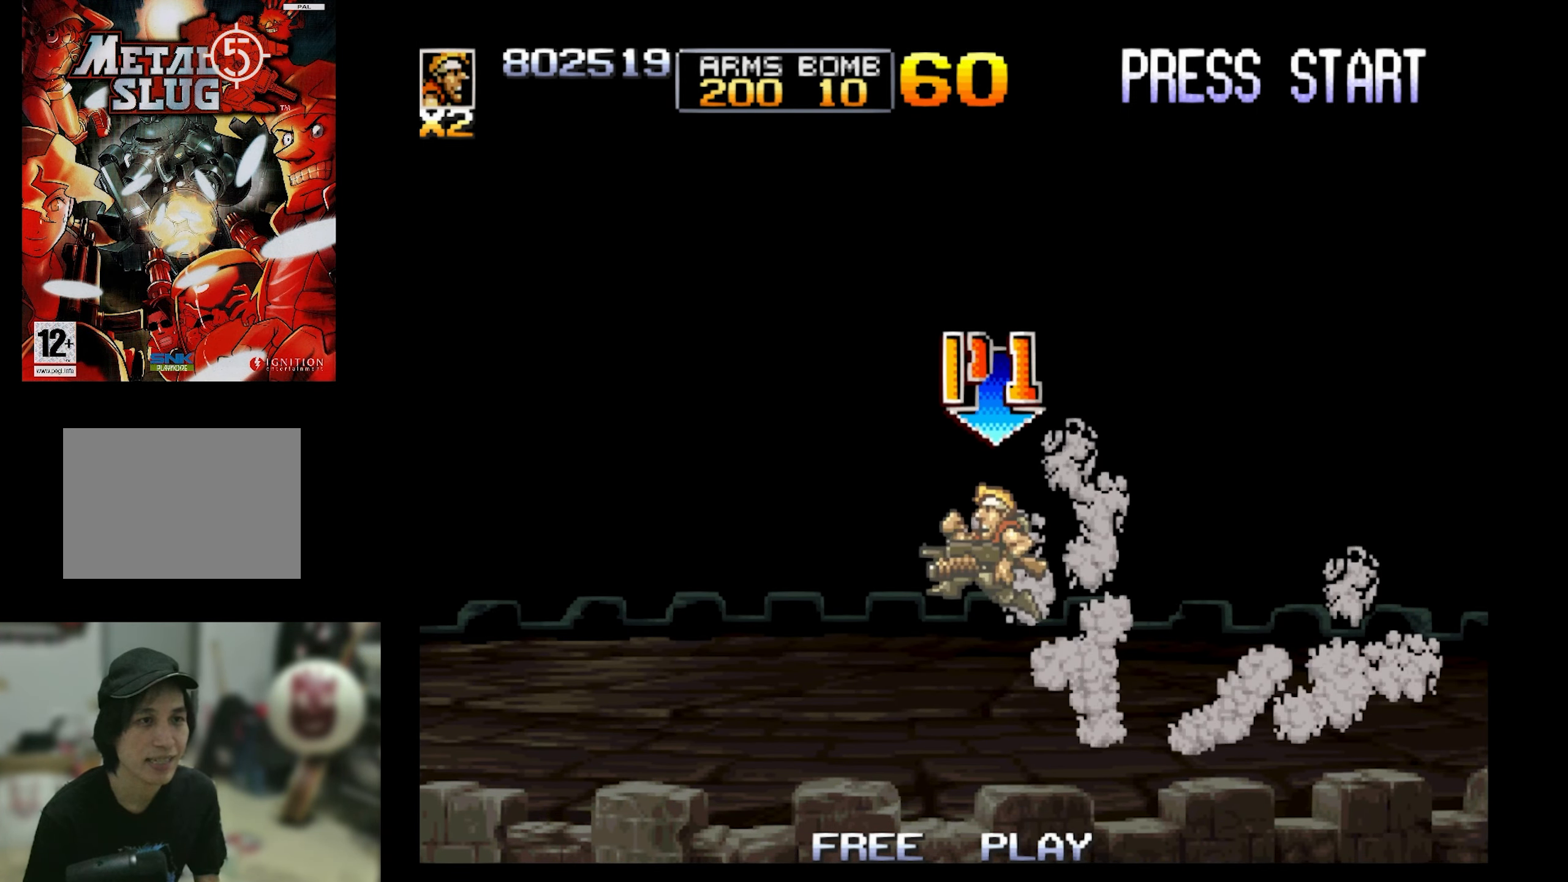
{"buttons": ["DPAD_LEFT"], "events": [[100, "CROSS", "up"]]}
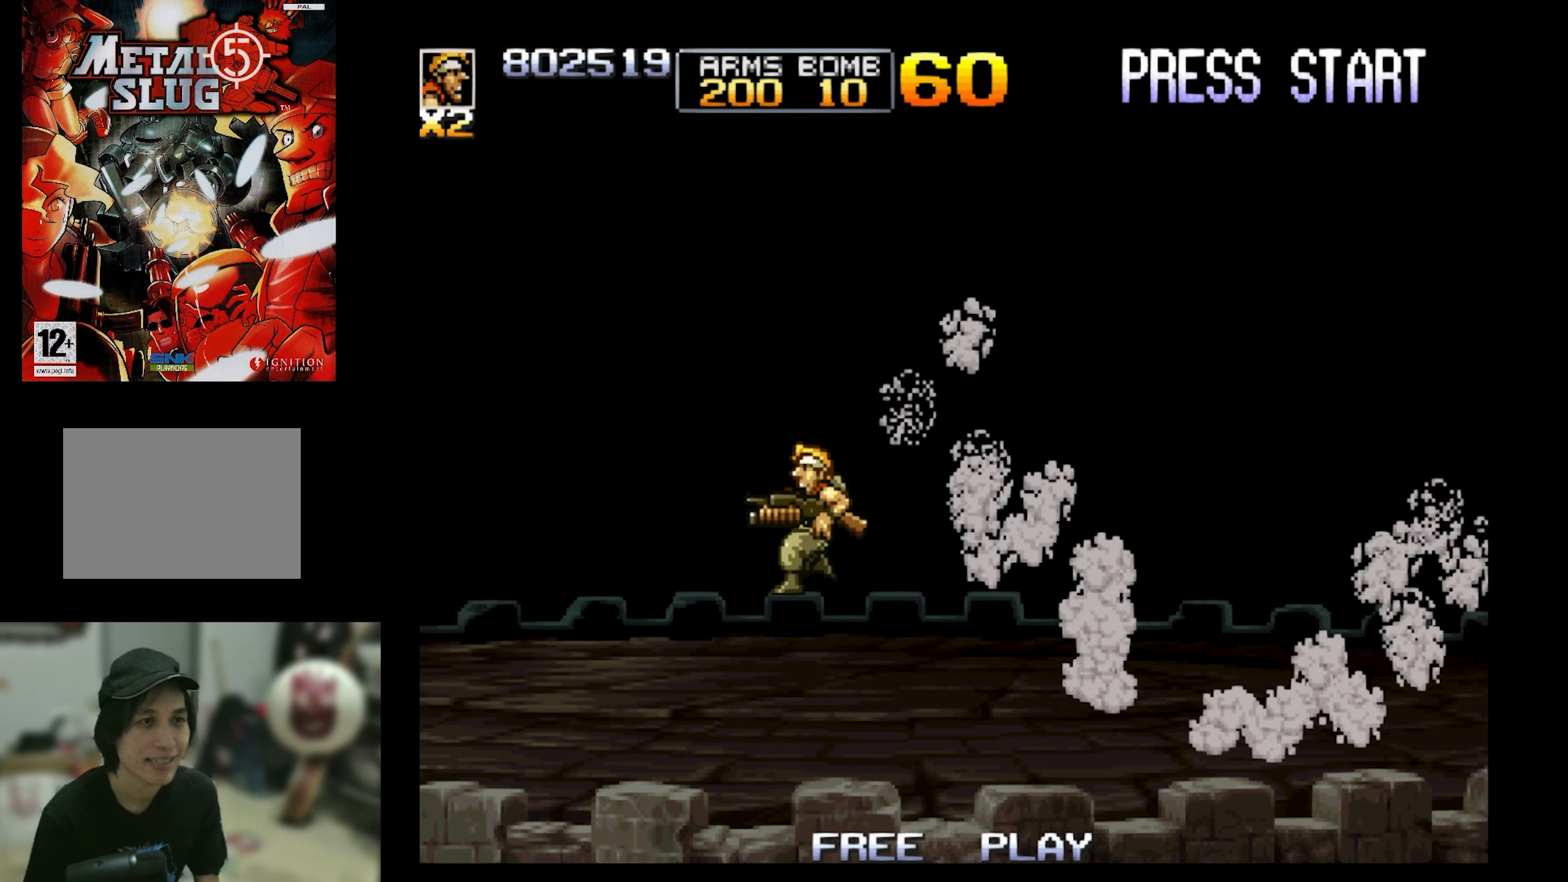
{"buttons": ["DPAD_LEFT"], "events": [[200, "CROSS", "down"], [234, "CROSS", "up"], [334, "CROSS", "down"], [450, "CROSS", "up"]]}
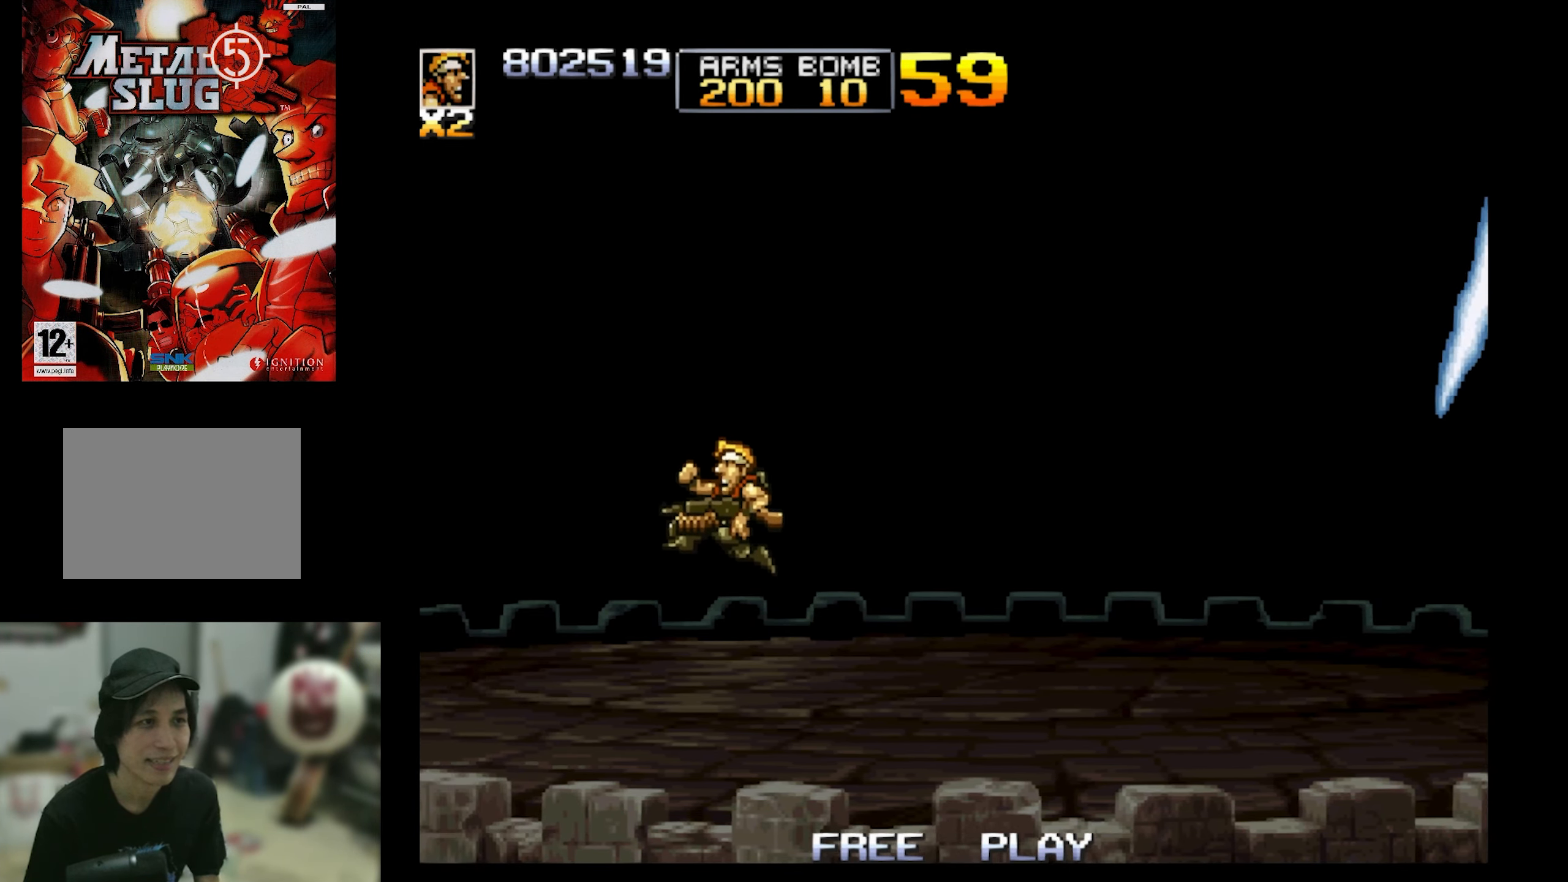
{"buttons": ["DPAD_LEFT"], "events": [[50, "CROSS", "down"], [200, "CROSS", "up"]]}
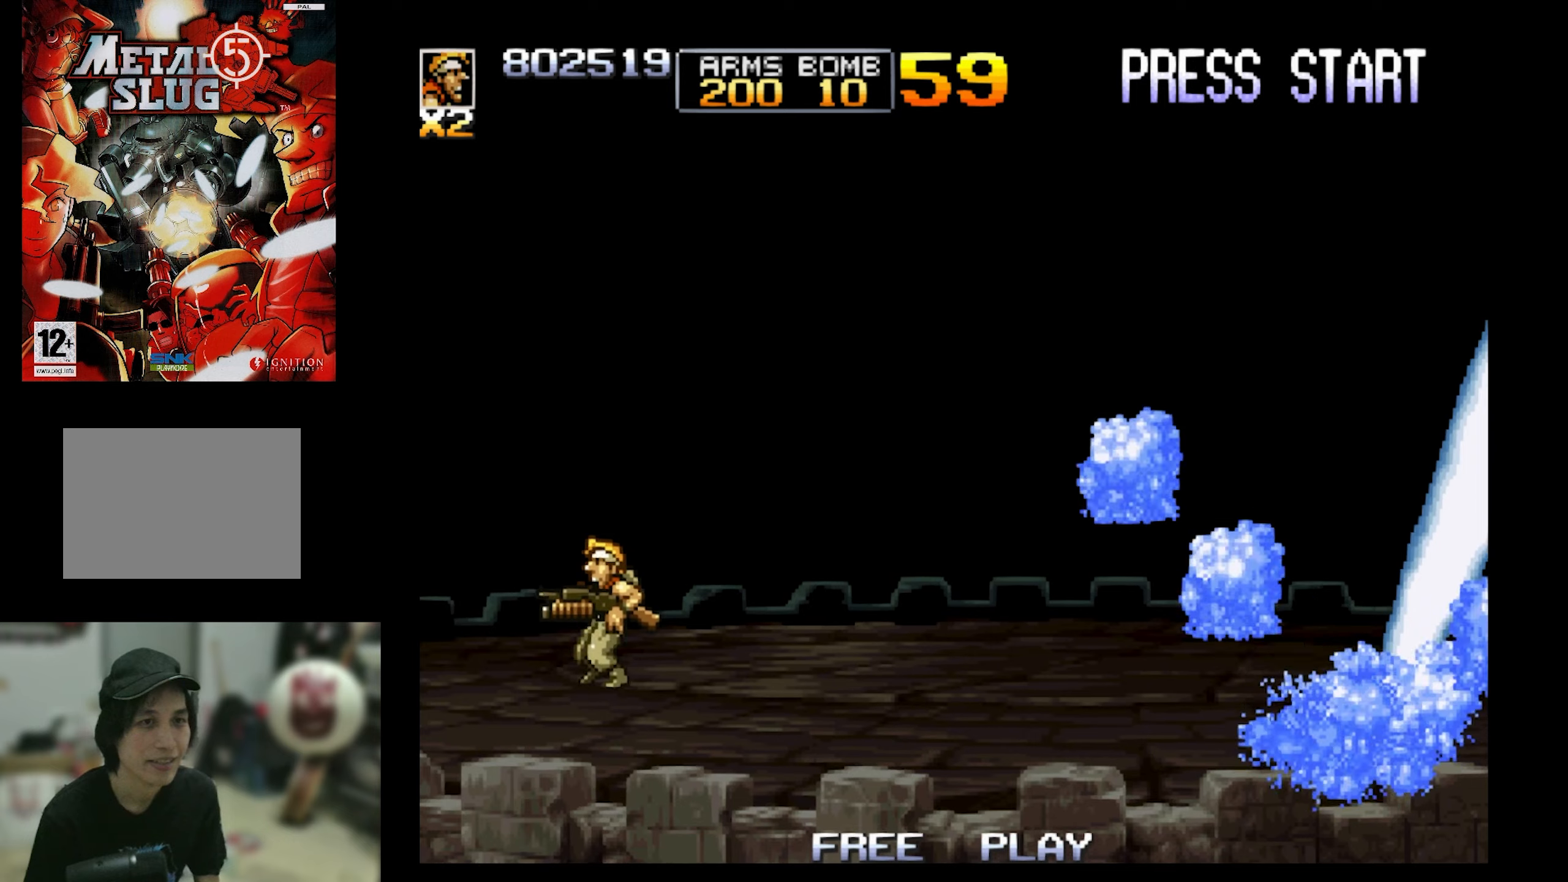
{"buttons": ["DPAD_LEFT"], "events": []}
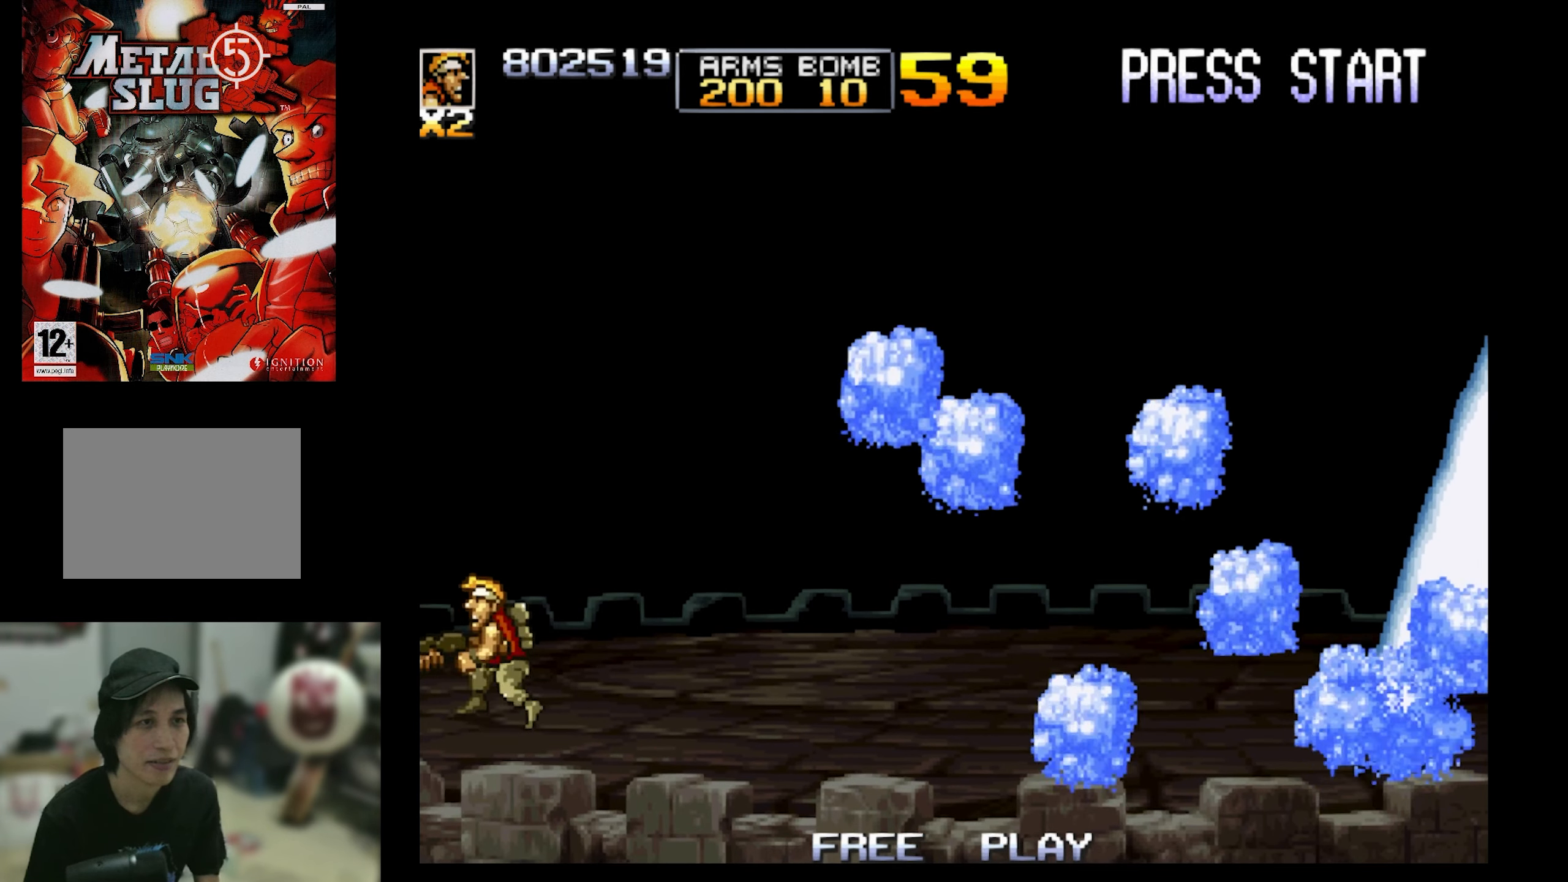
{"buttons": ["CROSS"], "events": [[216, "DPAD_LEFT", "up"], [300, "CROSS", "down"]]}
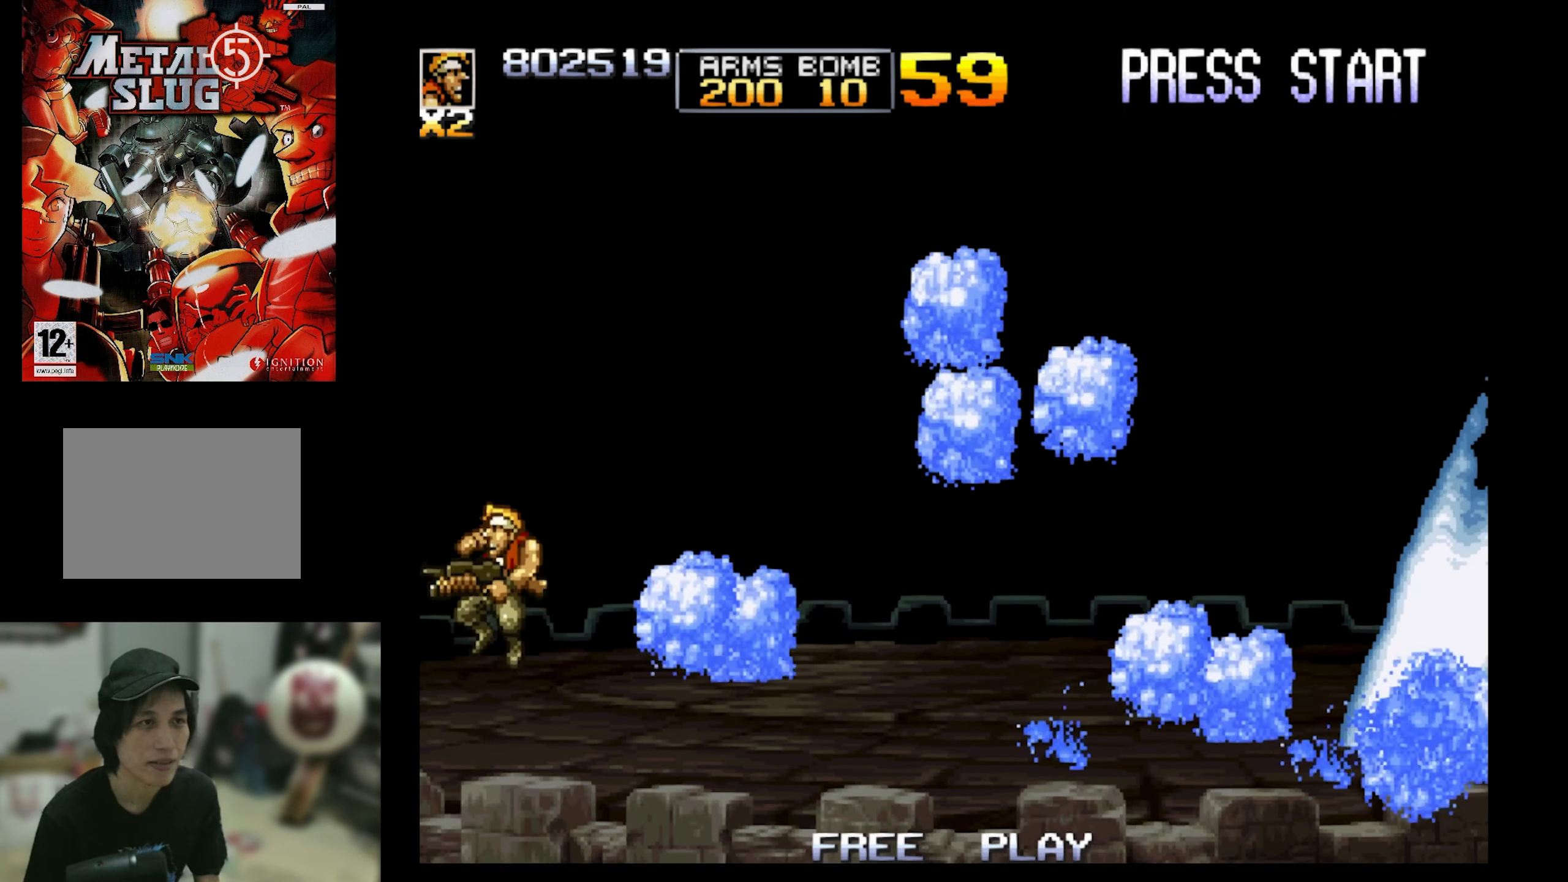
{"buttons": ["CROSS", "DPAD_LEFT"], "events": [[233, "CROSS", "up"], [316, "DPAD_LEFT", "down"], [500, "CROSS", "down"]]}
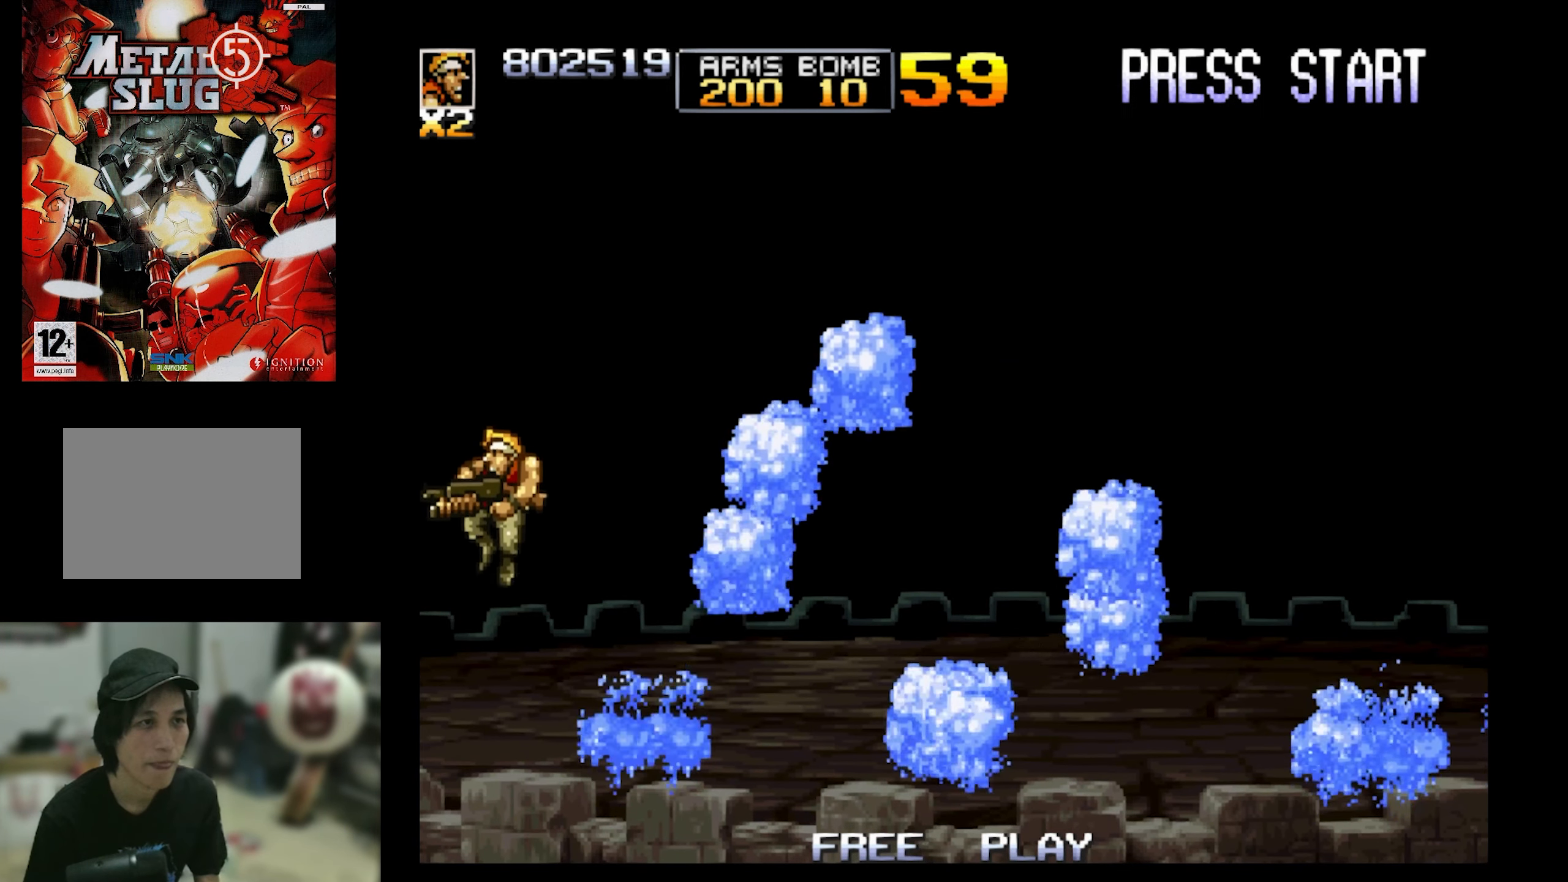
{"buttons": ["CROSS", "DPAD_RIGHT"], "events": [[150, "CROSS", "up"], [200, "CROSS", "down"], [200, "DPAD_LEFT", "up"], [350, "CROSS", "up"], [400, "CROSS", "down"], [400, "DPAD_RIGHT", "down"]]}
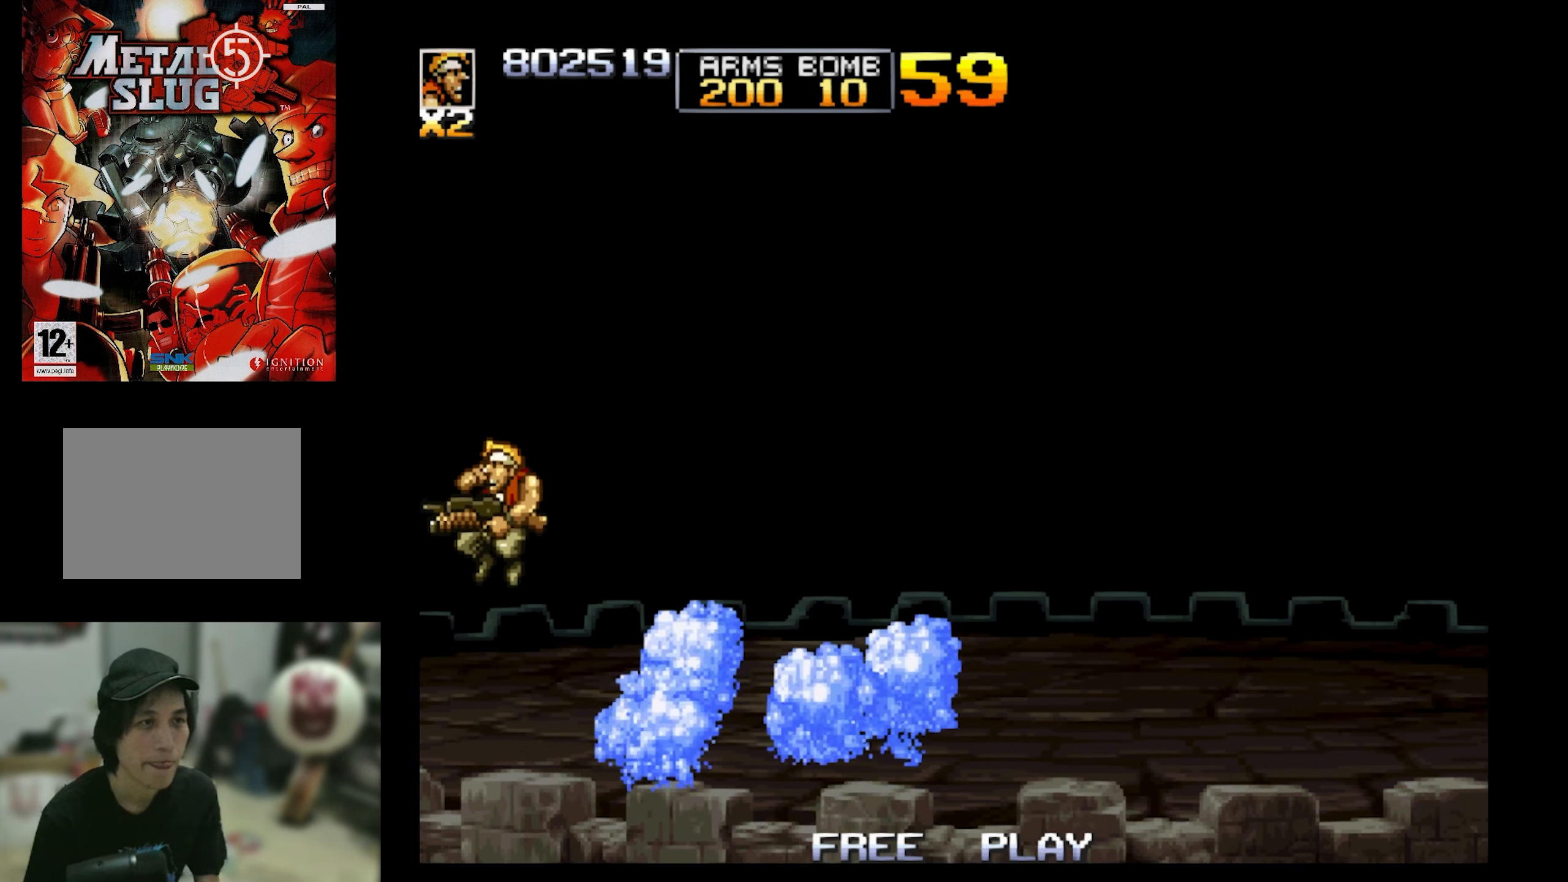
{"buttons": ["DPAD_RIGHT"], "events": [[100, "CROSS", "up"], [300, "DPAD_RIGHT", "up"], [450, "DPAD_RIGHT", "down"]]}
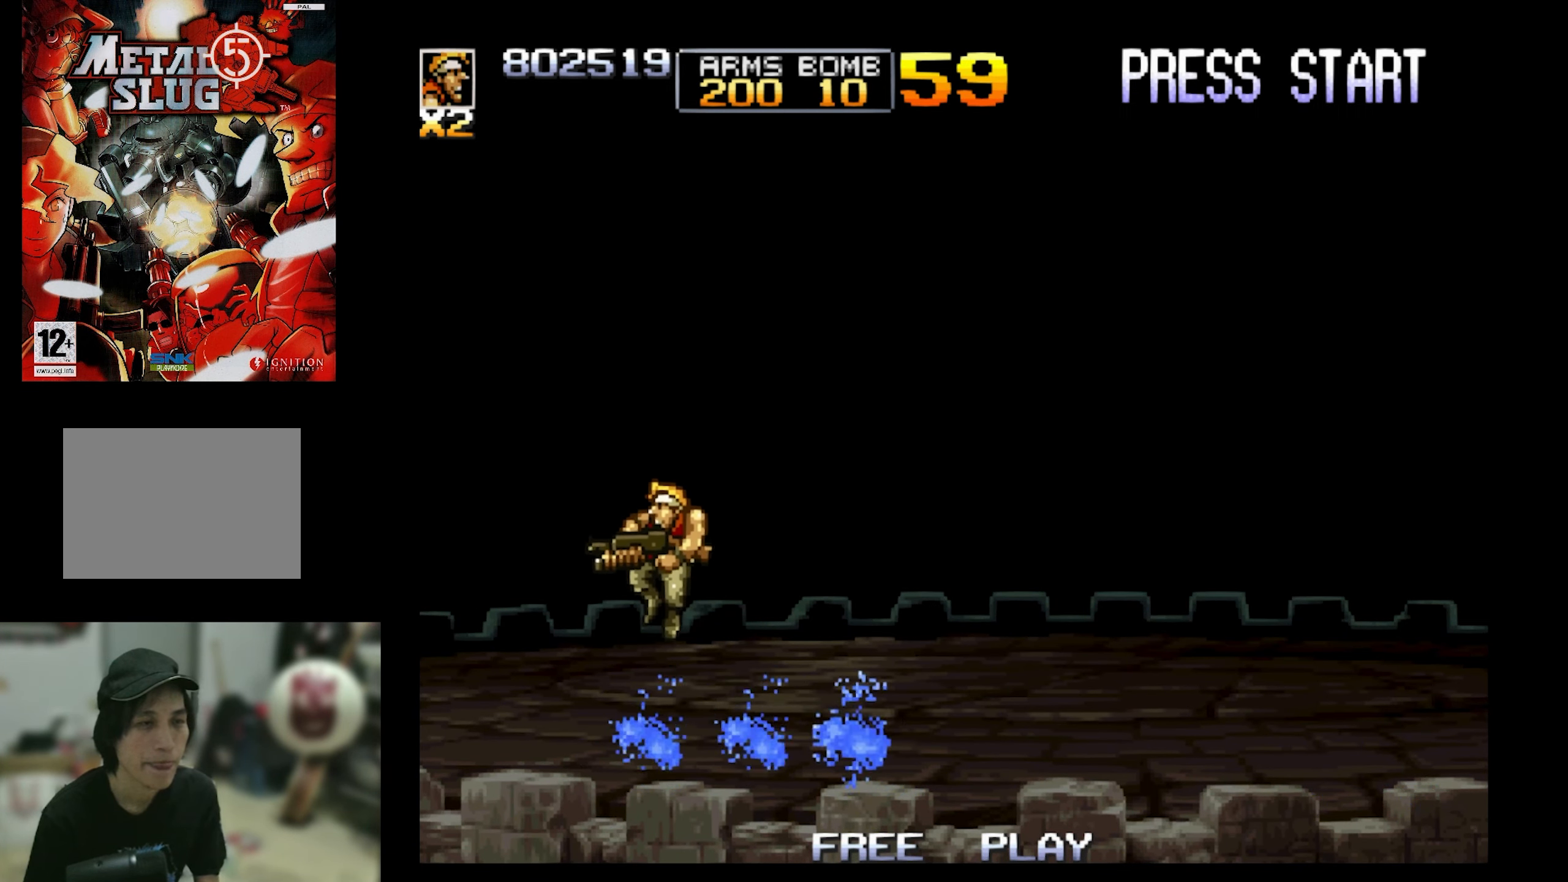
{"buttons": [], "events": [[416, "DPAD_RIGHT", "up"]]}
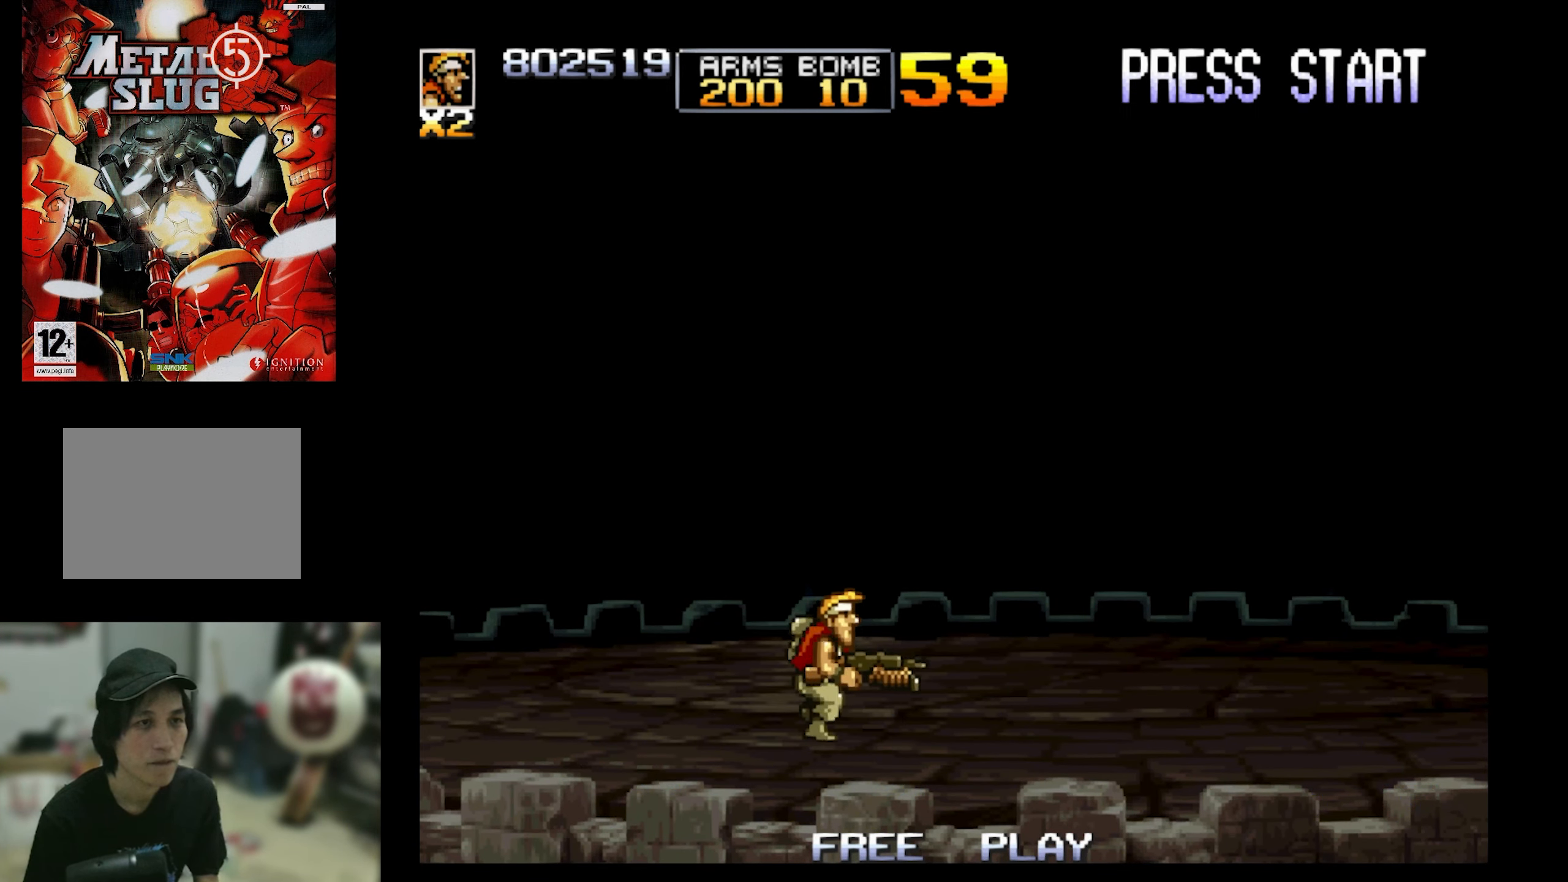
{"buttons": [], "events": []}
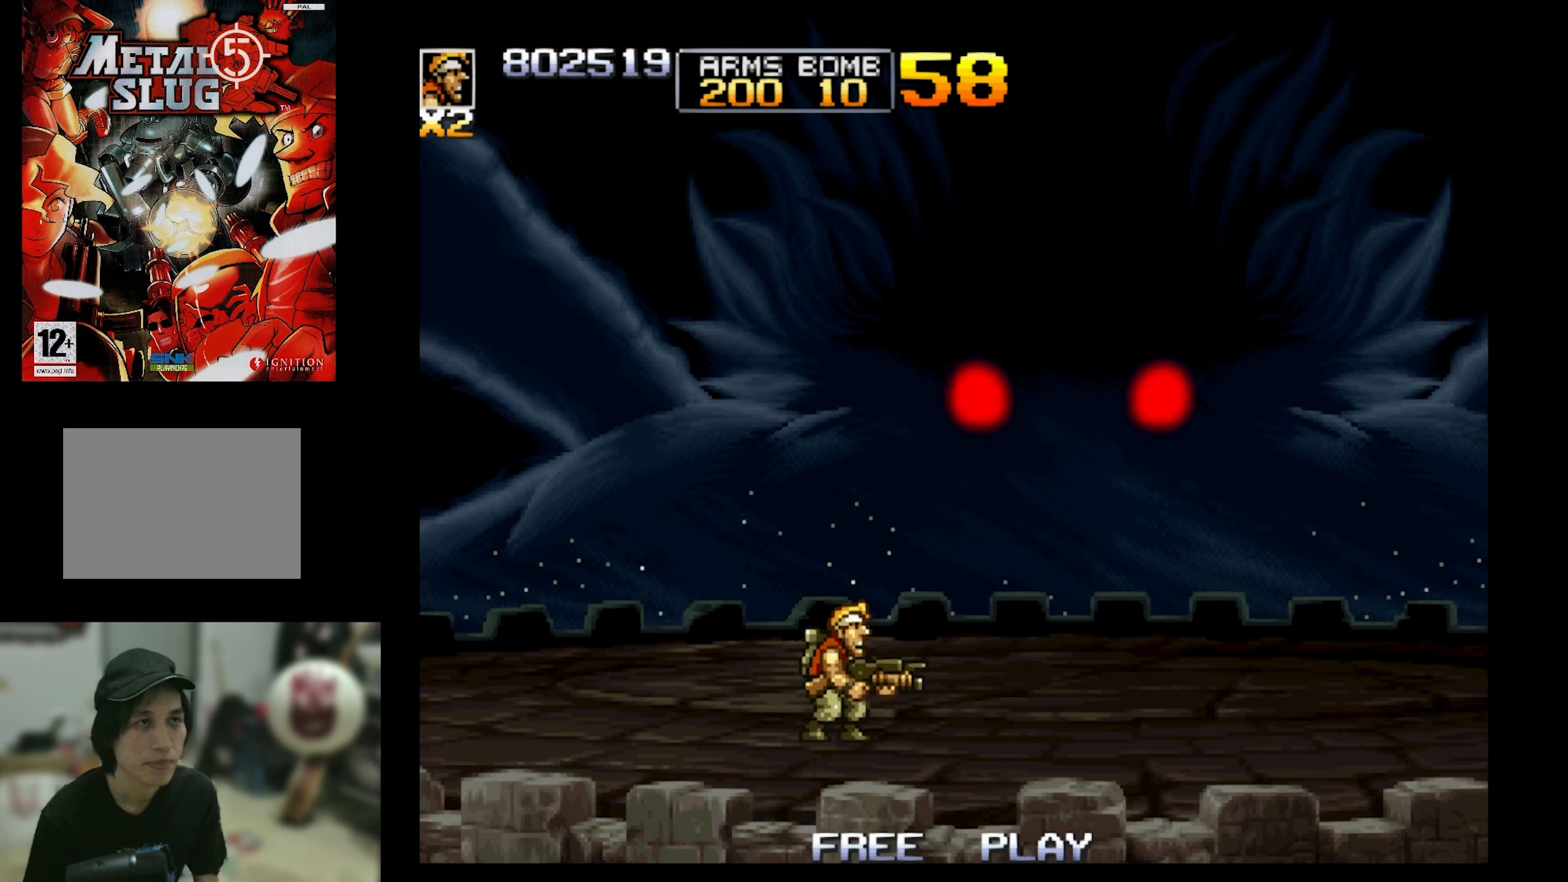
{"buttons": ["DPAD_UP"], "events": [[316, "DPAD_UP", "down"]]}
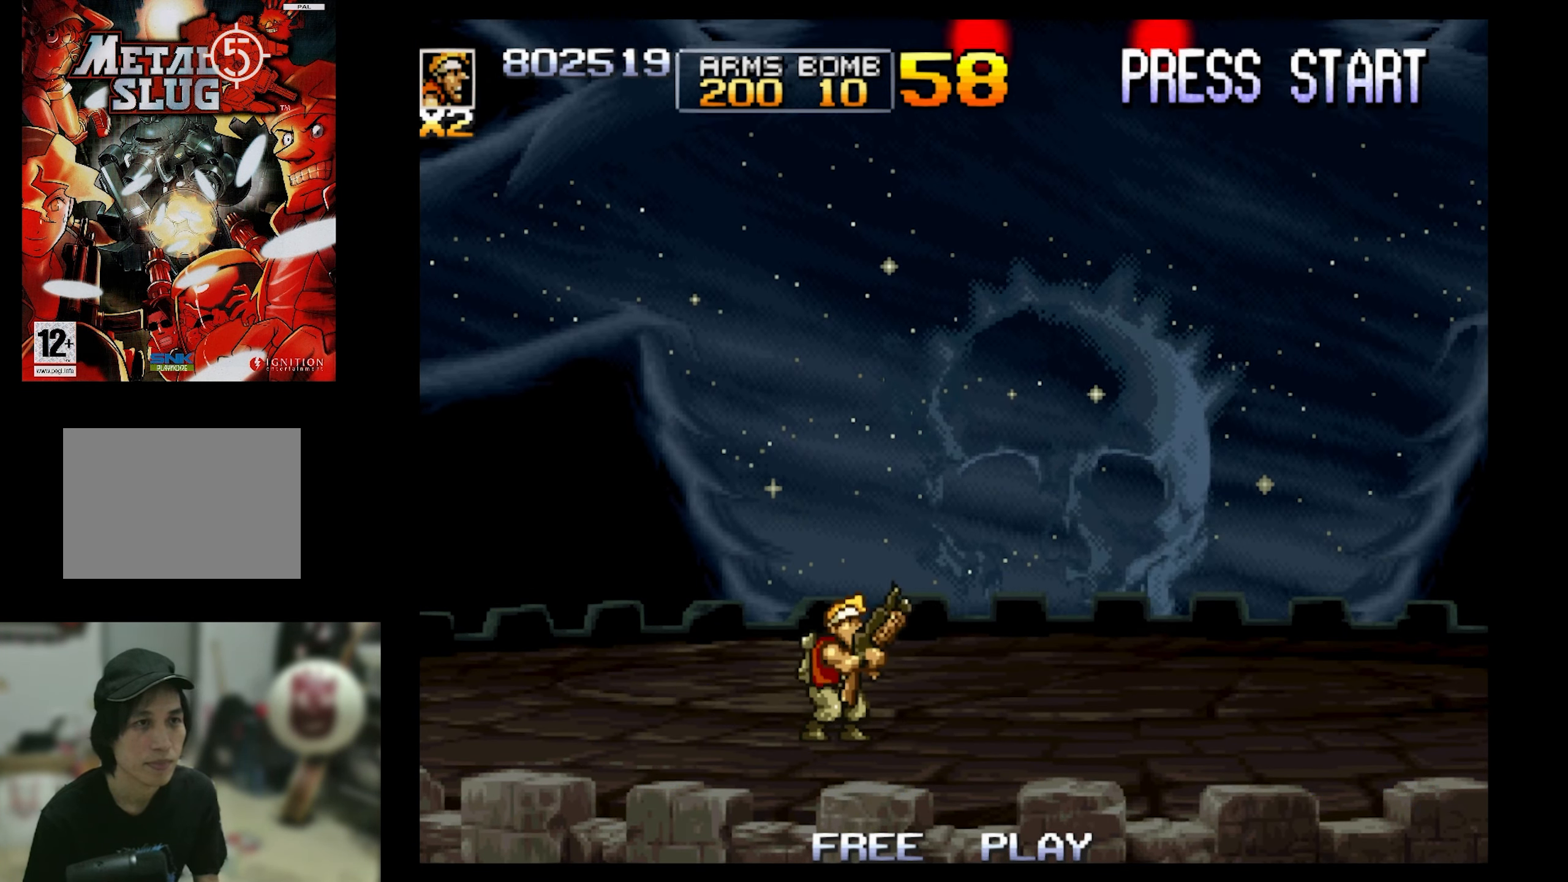
{"buttons": ["SQUARE", "DPAD_UP"], "events": [[50, "DPAD_RIGHT", "down"], [50, "DPAD_UP", "up"], [200, "DPAD_UP", "down"], [250, "DPAD_RIGHT", "up"], [250, "SQUARE", "down"]]}
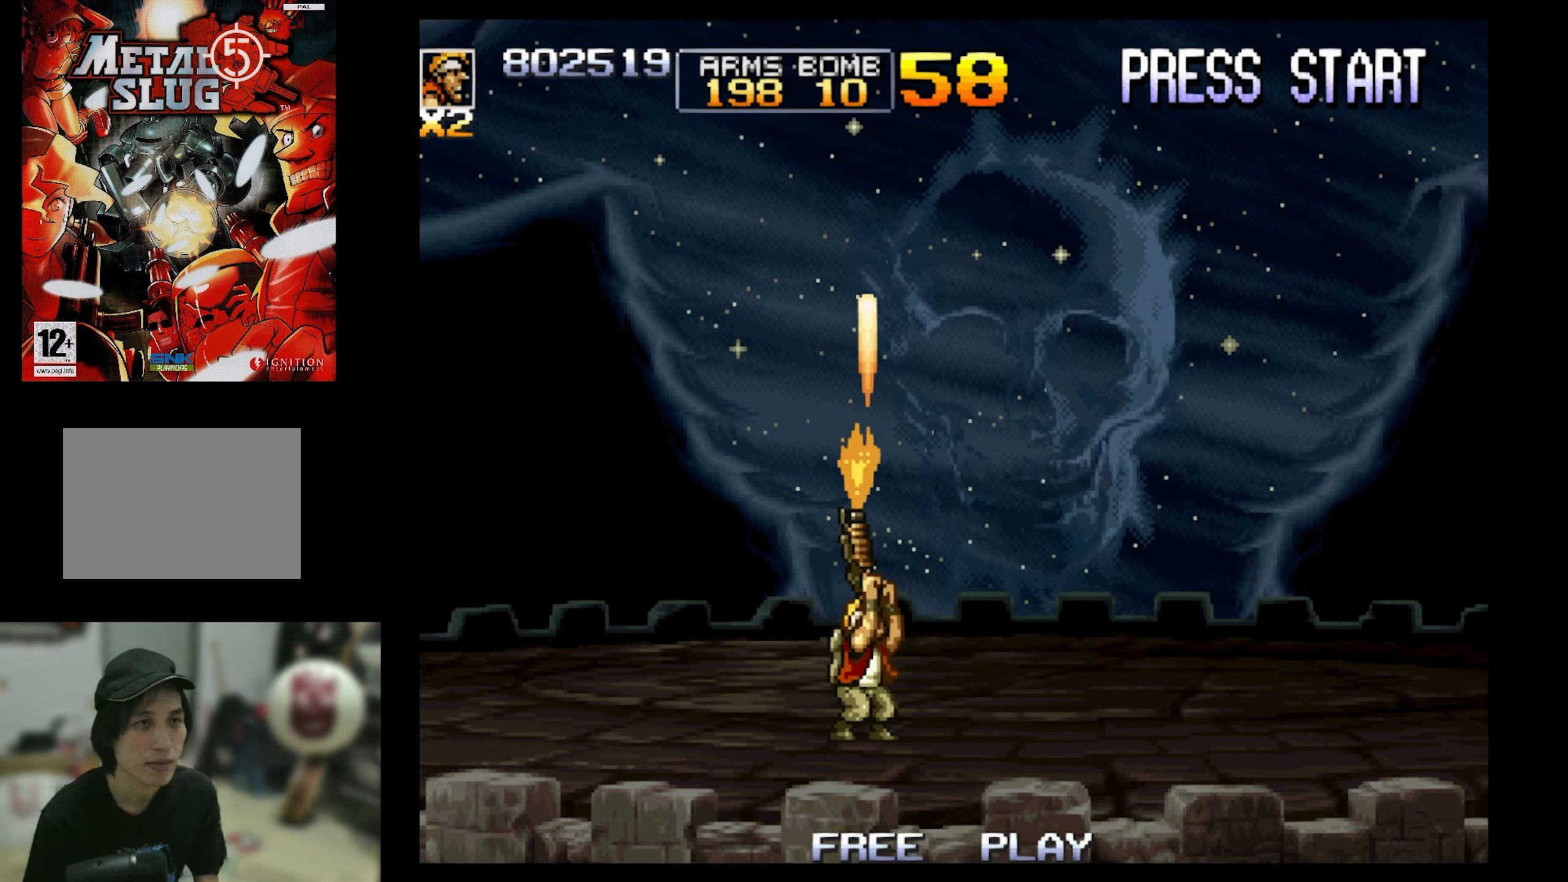
{"buttons": ["SQUARE"], "events": [[216, "DPAD_UP", "up"], [316, "DPAD_UP", "down"], [433, "DPAD_UP", "up"]]}
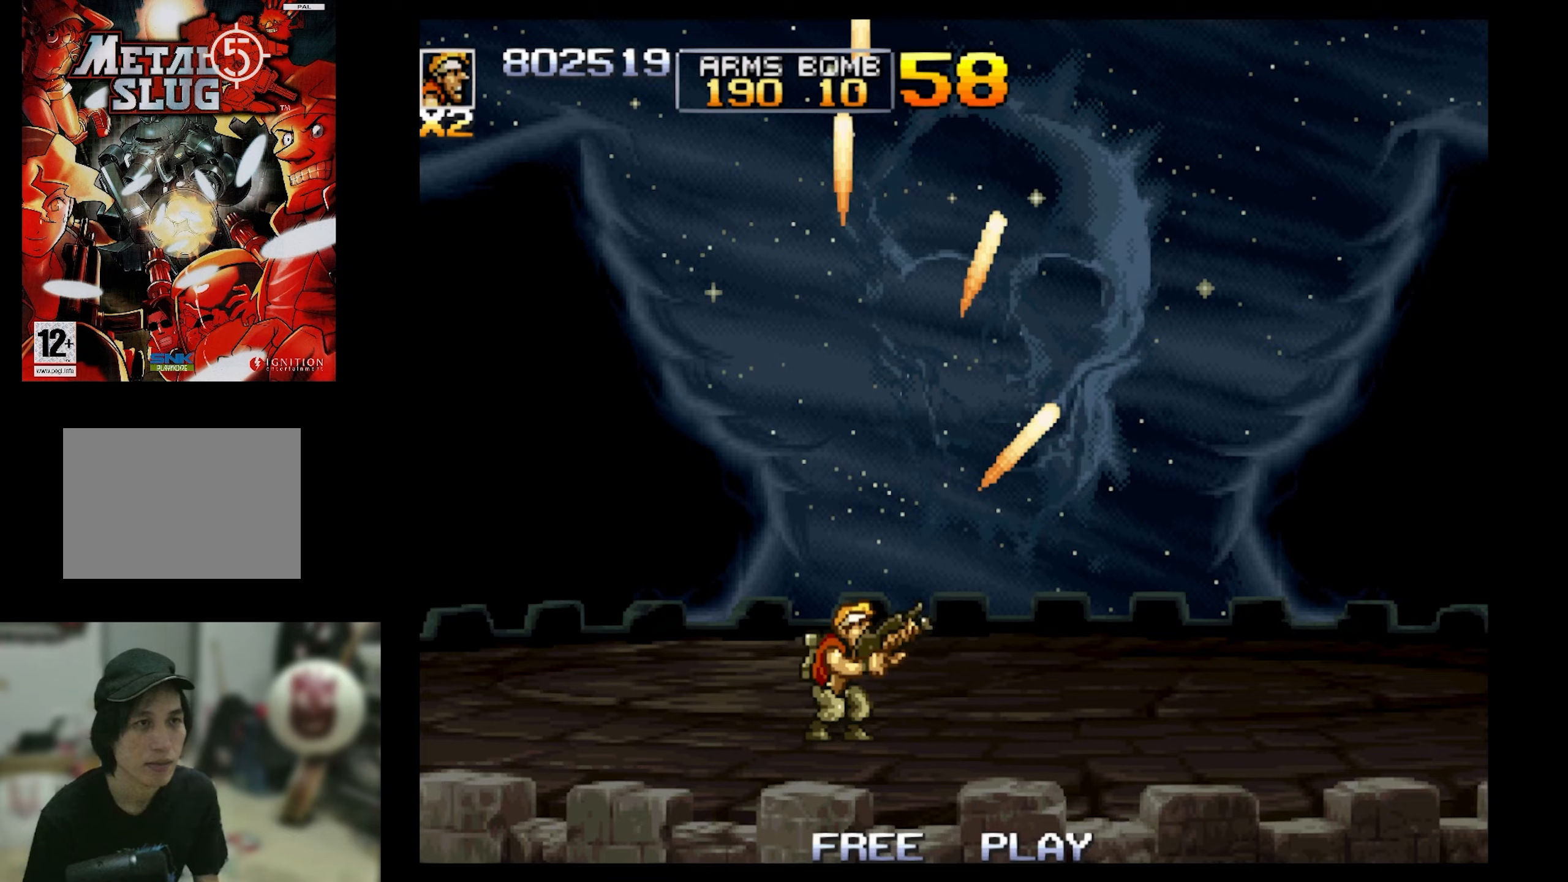
{"buttons": [], "events": [[200, "CROSS", "down"], [200, "DPAD_UP", "down"], [400, "DPAD_UP", "up"], [450, "CROSS", "up"], [450, "SQUARE", "up"]]}
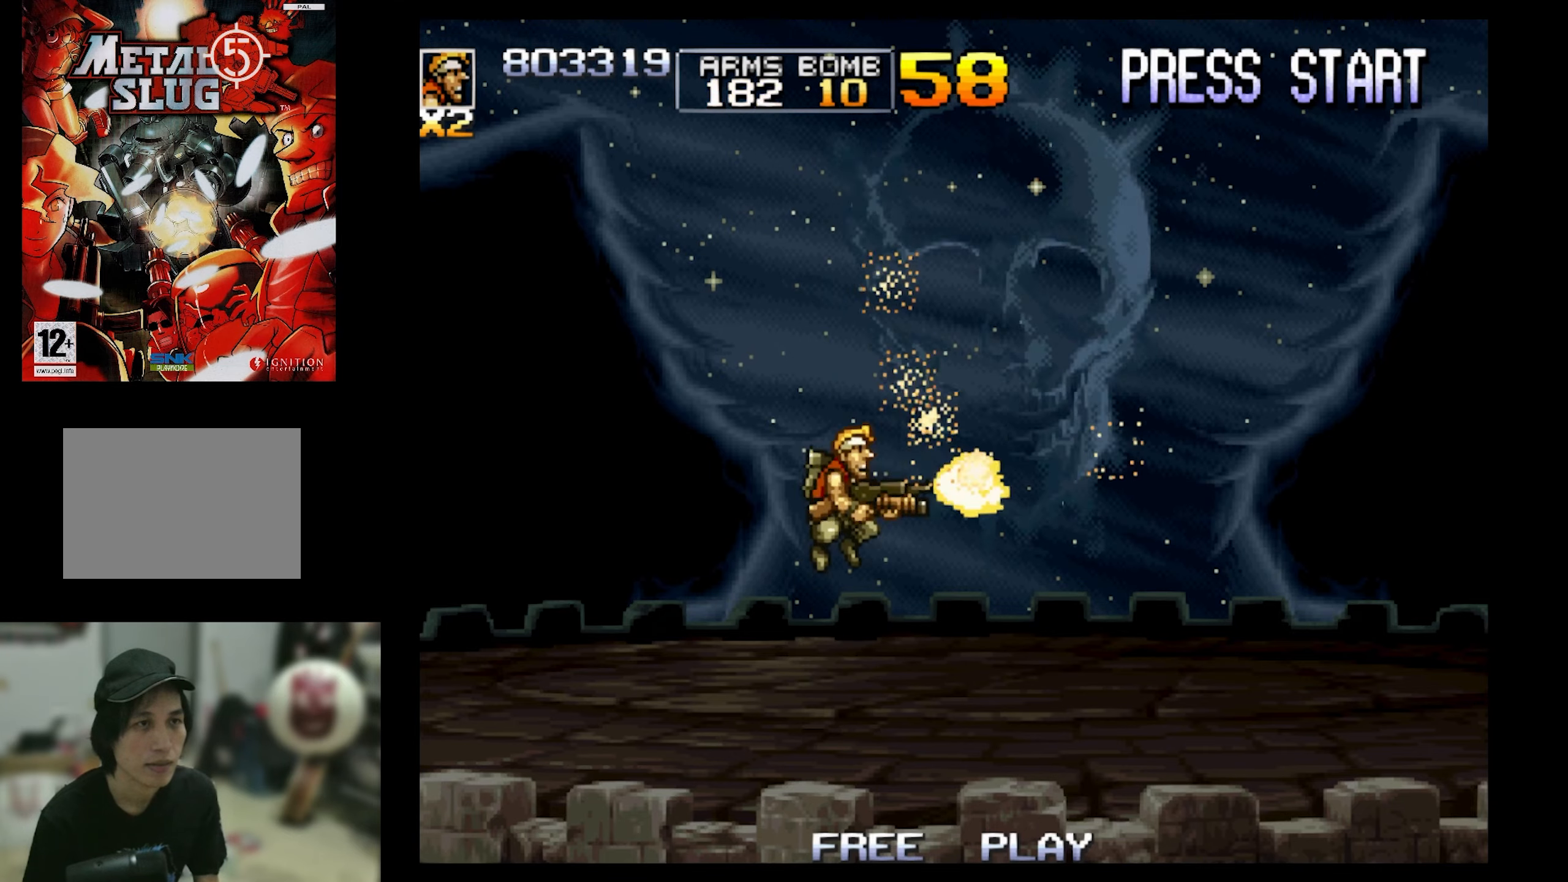
{"buttons": ["CIRCLE"], "events": [[17, "CIRCLE", "down"], [117, "CIRCLE", "up"], [167, "CIRCLE", "down"], [250, "CIRCLE", "up"], [317, "CIRCLE", "down"], [417, "CIRCLE", "up"], [467, "CIRCLE", "down"]]}
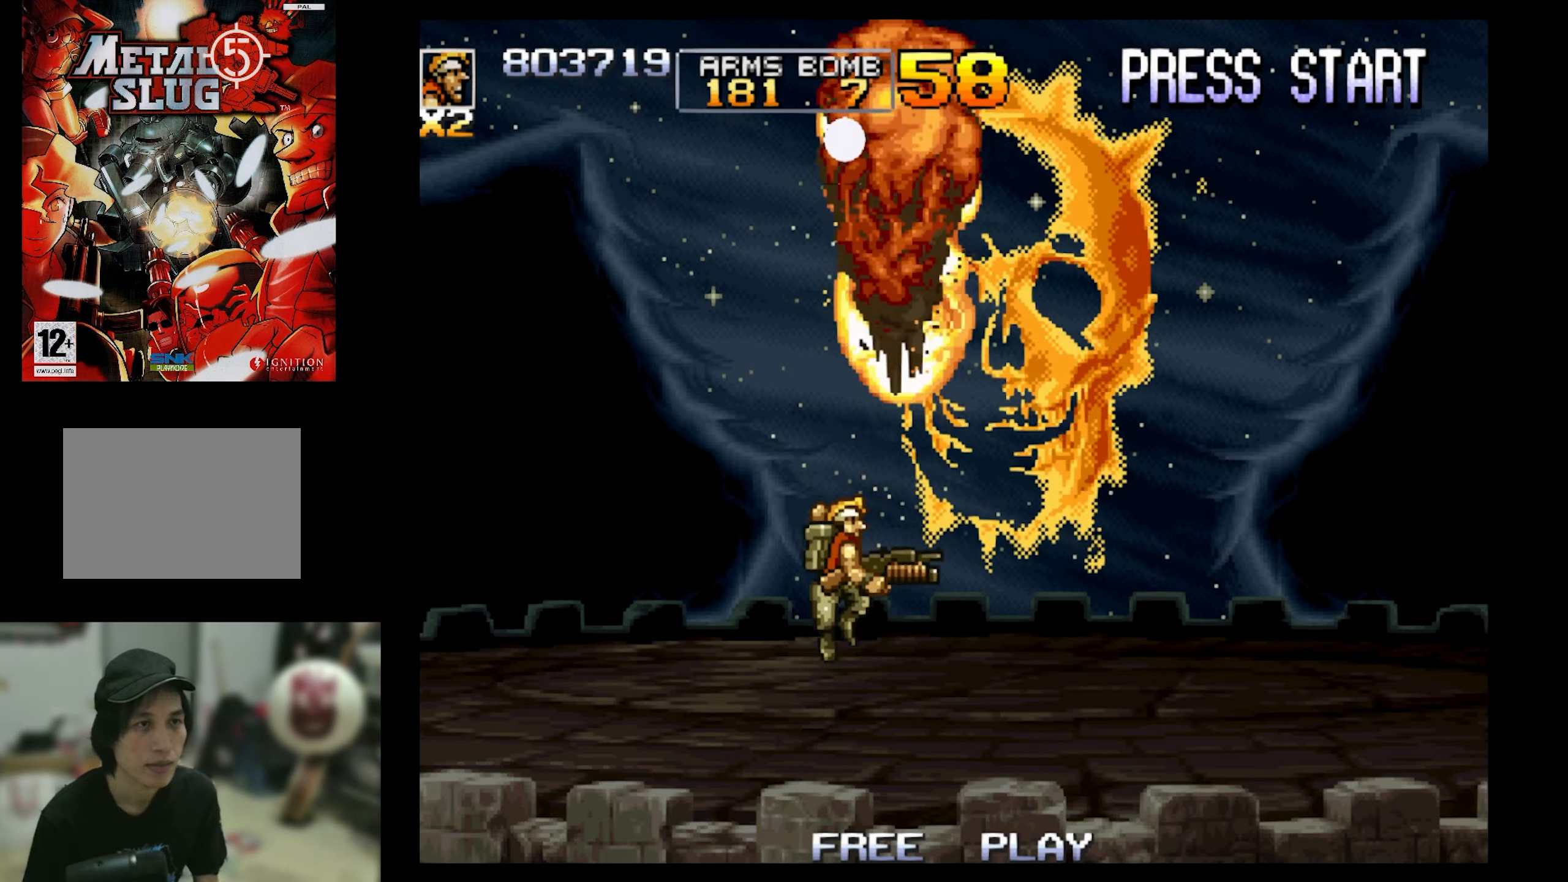
{"buttons": ["CIRCLE"], "events": [[83, "CIRCLE", "up"], [283, "CROSS", "down"], [383, "CROSS", "up"], [483, "CIRCLE", "down"]]}
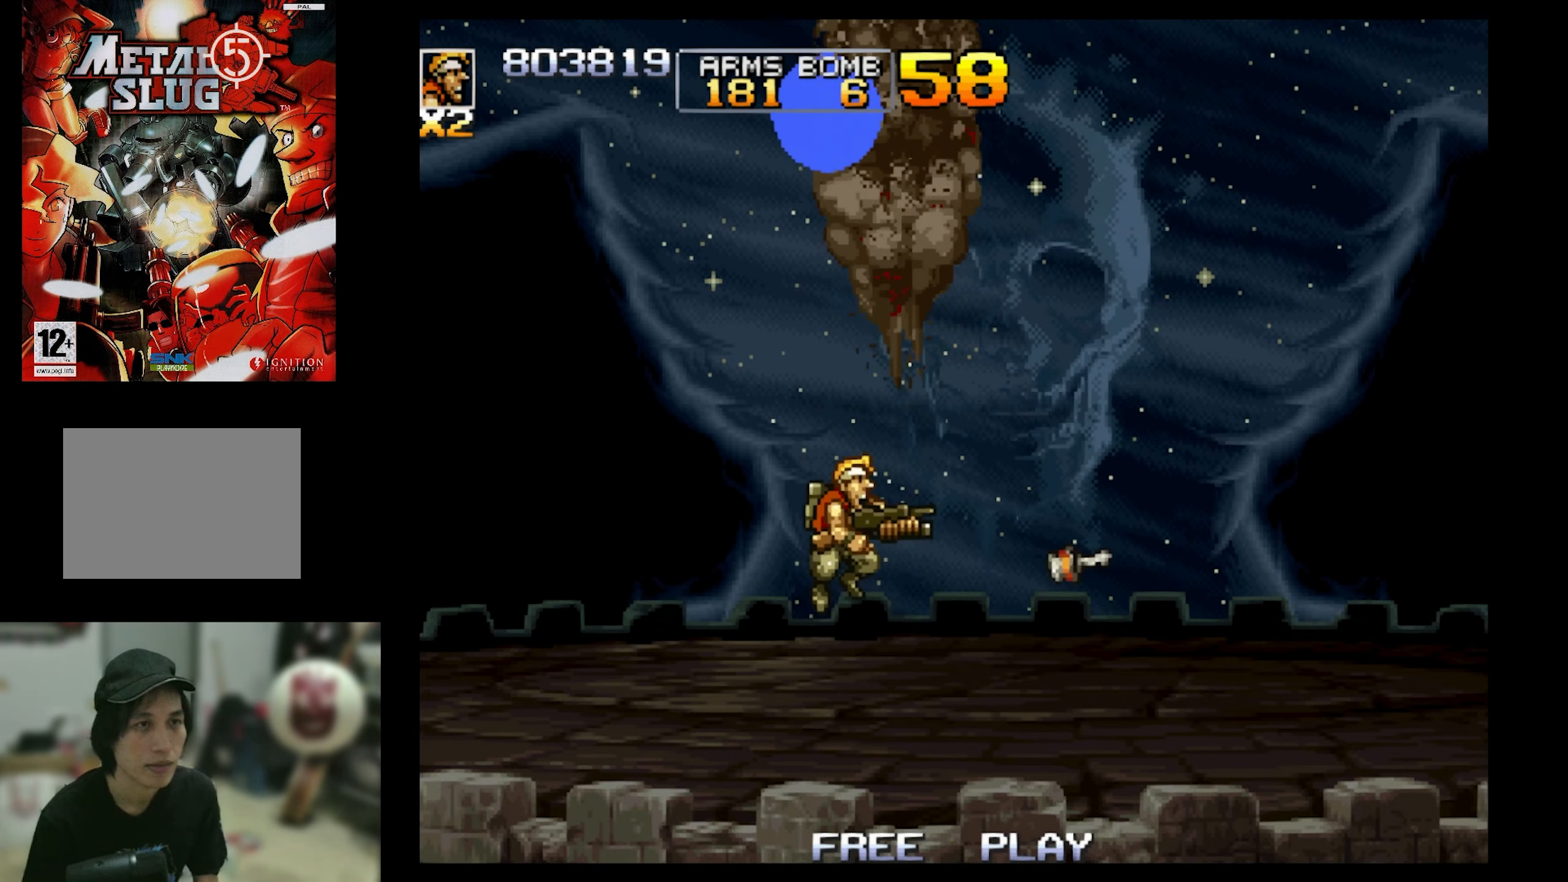
{"buttons": ["SQUARE", "DPAD_UP"], "events": [[67, "CIRCLE", "up"], [100, "CIRCLE", "down"], [100, "DPAD_RIGHT", "down"], [100, "DPAD_UP", "down"], [233, "CIRCLE", "up"], [283, "CIRCLE", "down"], [383, "CIRCLE", "up"], [433, "DPAD_RIGHT", "up"], [483, "SQUARE", "down"]]}
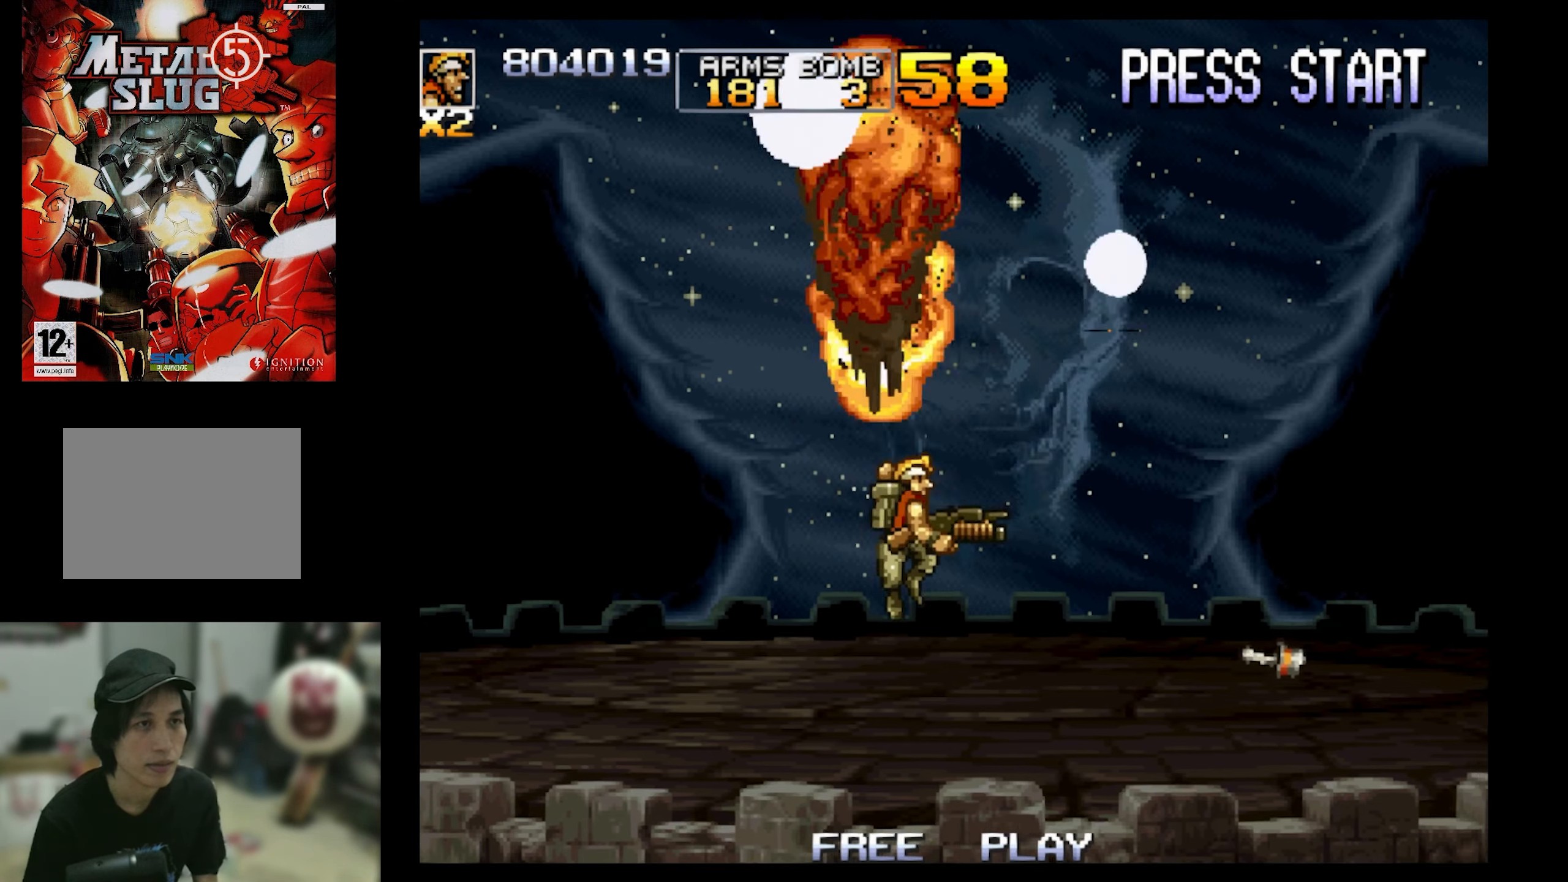
{"buttons": ["SQUARE", "DPAD_UP"], "events": [[83, "DPAD_RIGHT", "down"], [83, "SQUARE", "up"], [133, "SQUARE", "down"], [283, "DPAD_RIGHT", "up"]]}
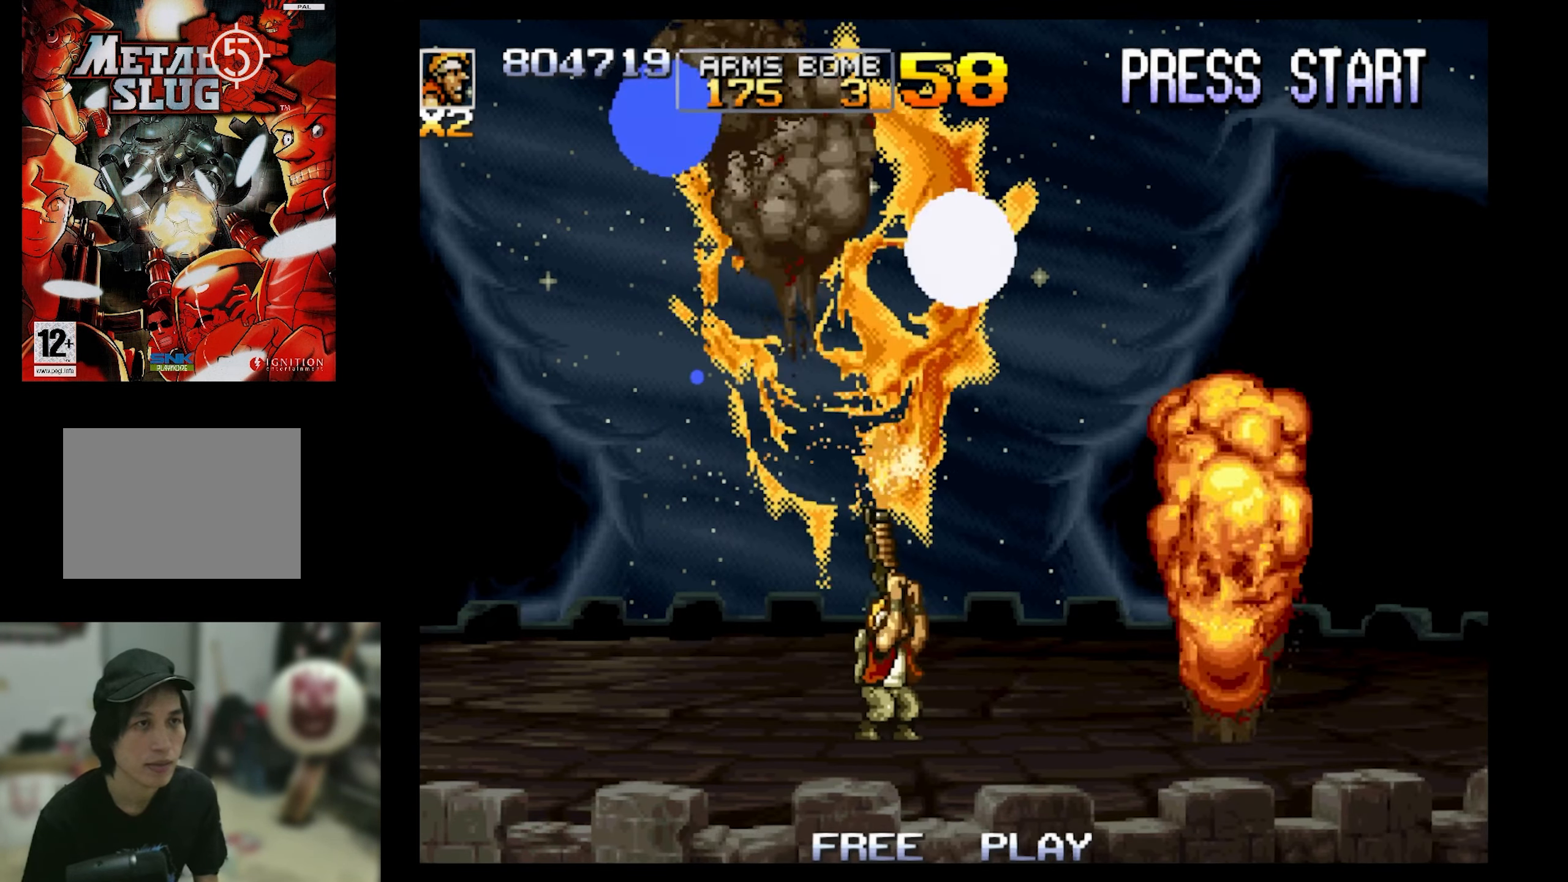
{"buttons": ["SQUARE", "DPAD_UP"], "events": [[200, "DPAD_RIGHT", "down"], [450, "DPAD_RIGHT", "up"]]}
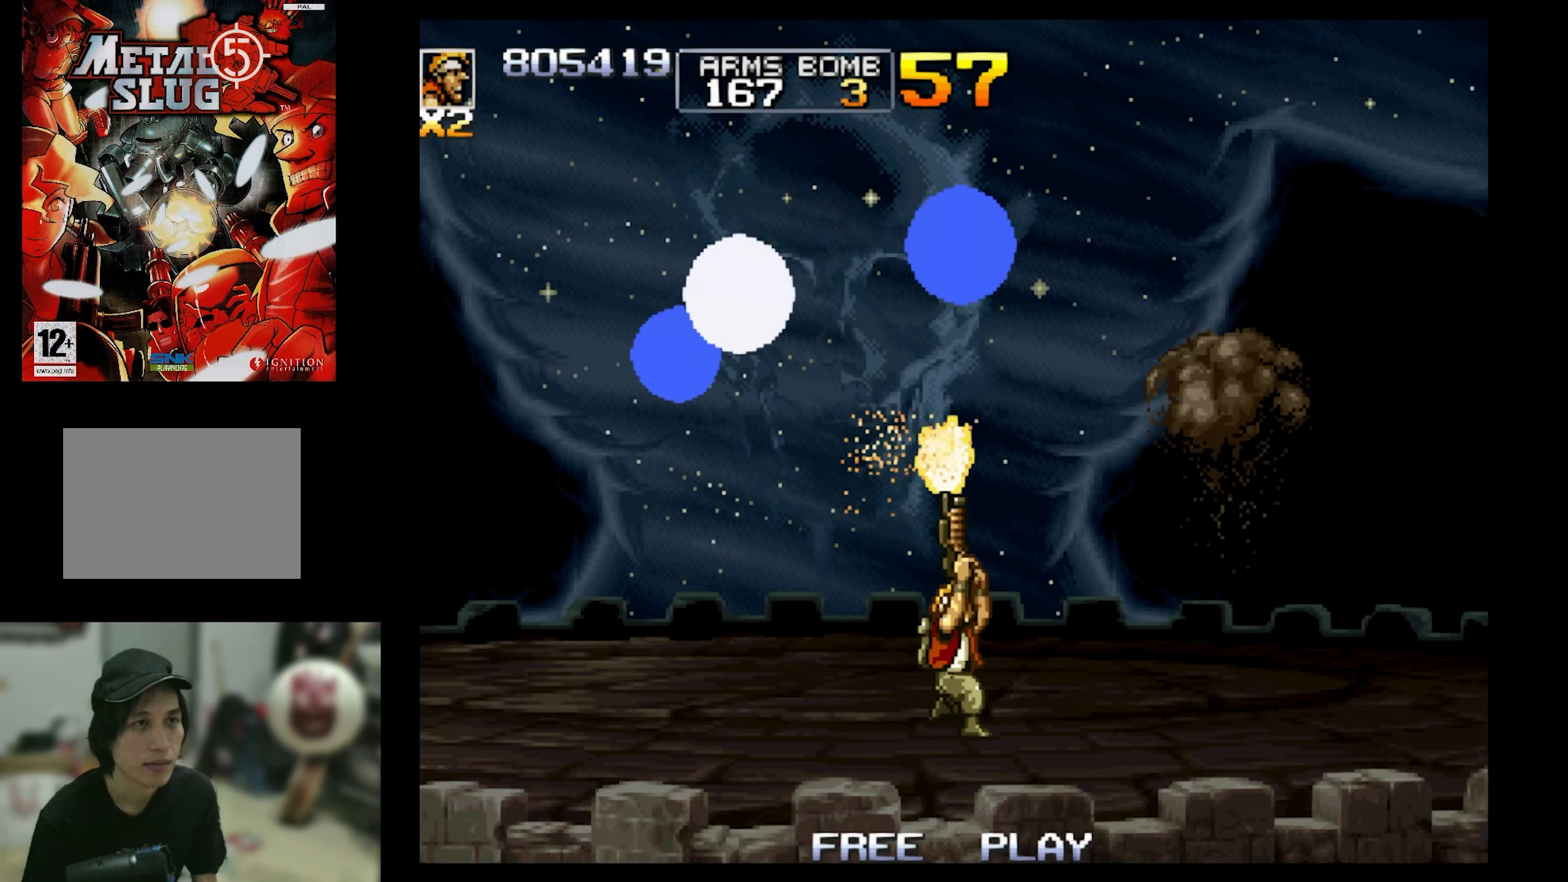
{"buttons": ["SQUARE", "DPAD_UP", "DPAD_RIGHT"], "events": [[33, "DPAD_RIGHT", "down"]]}
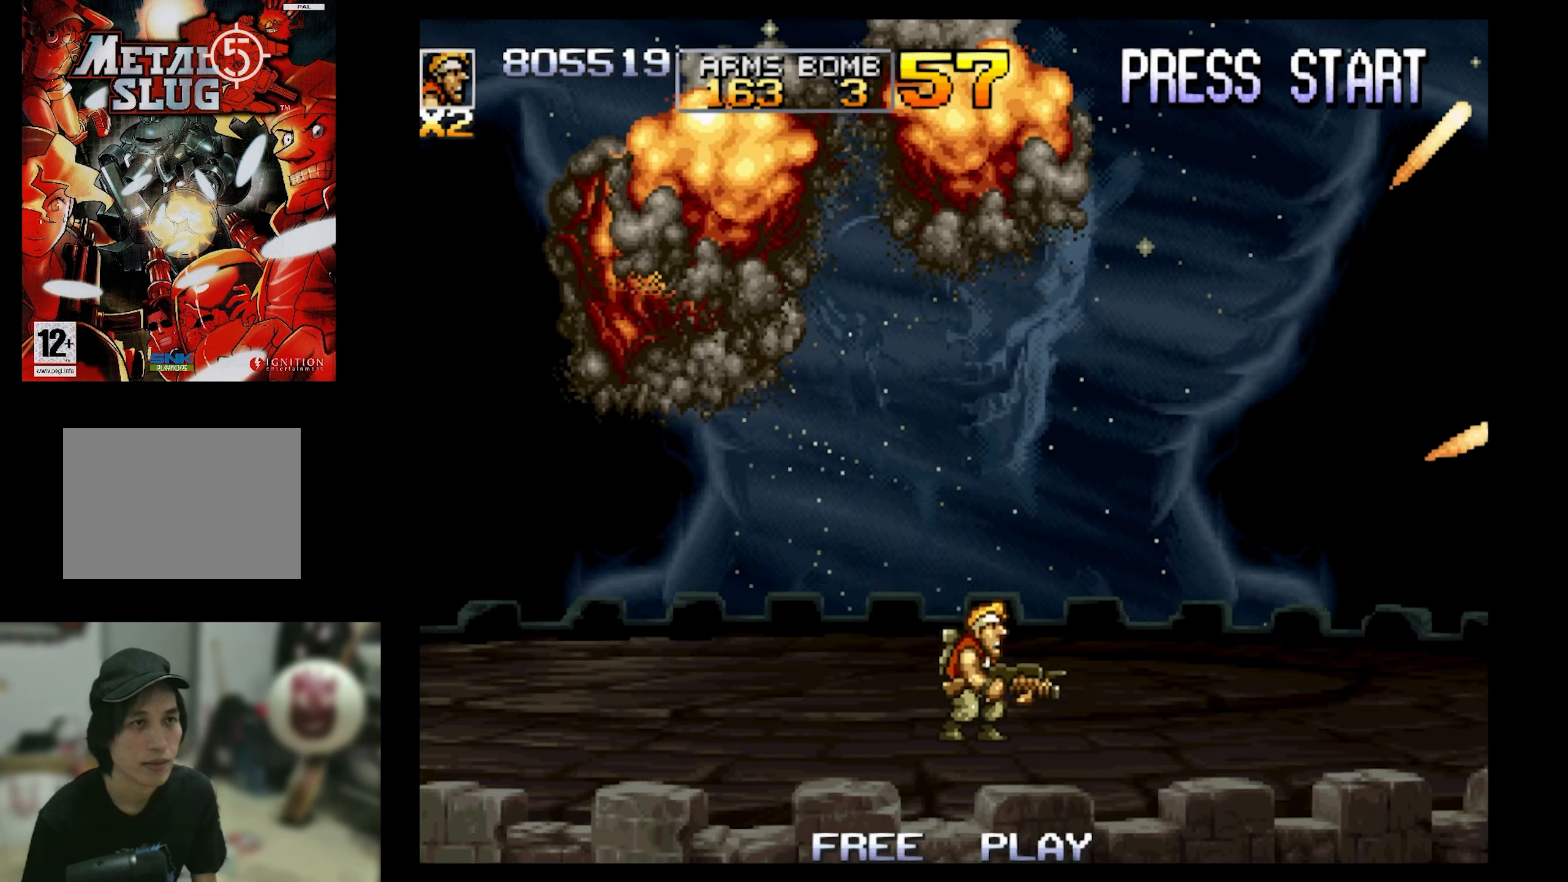
{"buttons": [], "events": [[83, "DPAD_UP", "up"], [167, "SQUARE", "up"], [250, "DPAD_RIGHT", "up"]]}